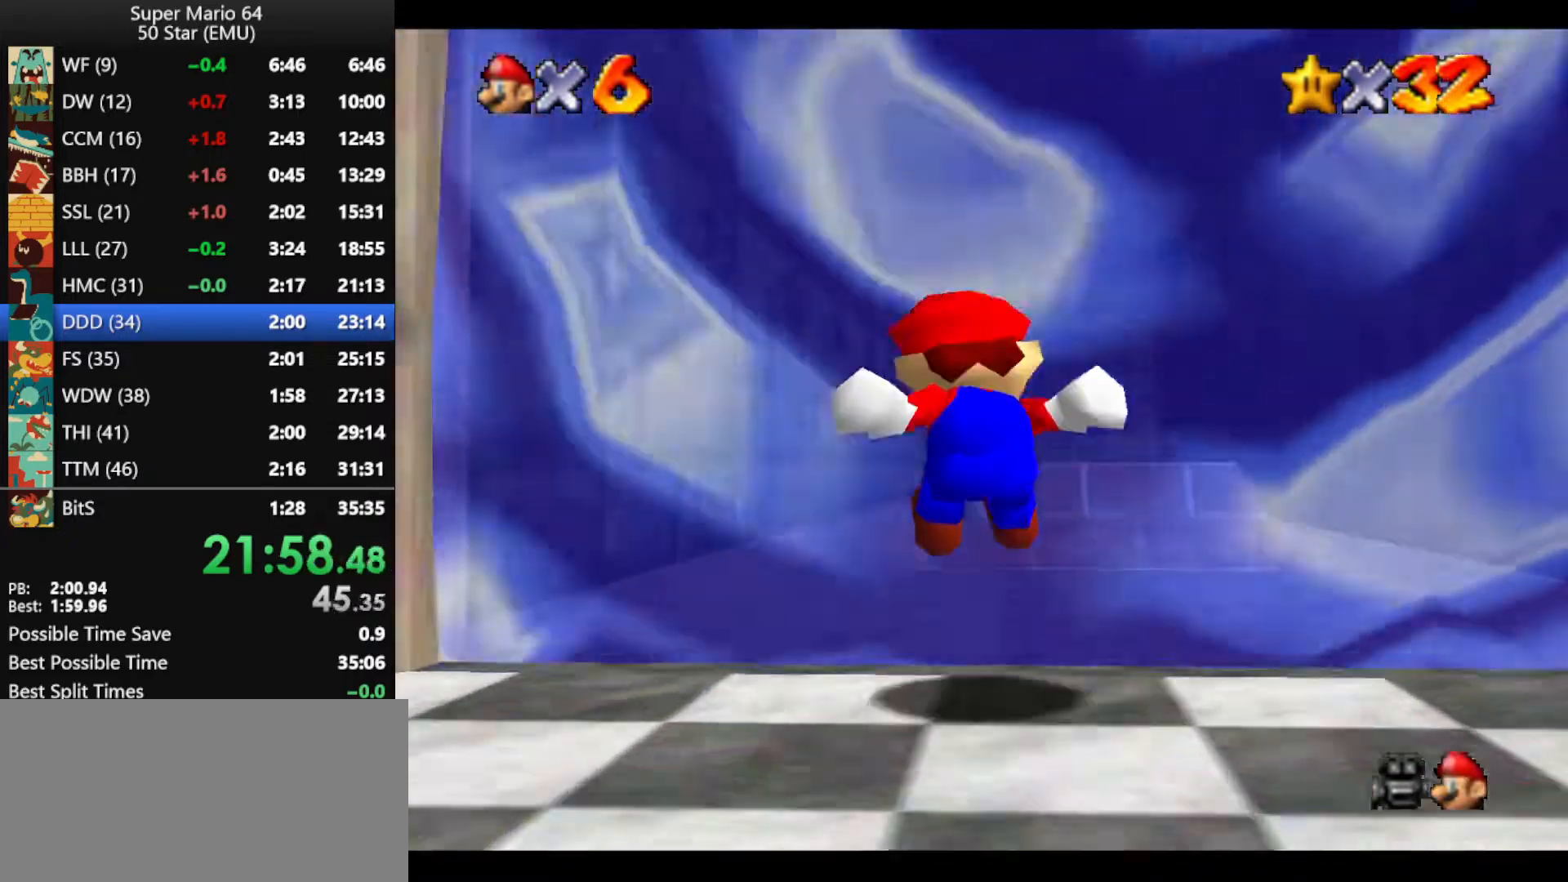
Gameplay with a controller (Nintendo layout); each line is a JSON object with the inputs held at the frame after it. "events" lists button and stick changes between this image and that frame as [ms after this image, input, new state], when the widget could be followed in between. Not read: L1 L3 R3 X Y.
{"buttons": ["B"], "left_stick": "center", "events": [[233, "Z", "up"], [233, "left_stick", "center"], [300, "B", "down"], [367, "B", "up"], [467, "B", "down"]]}
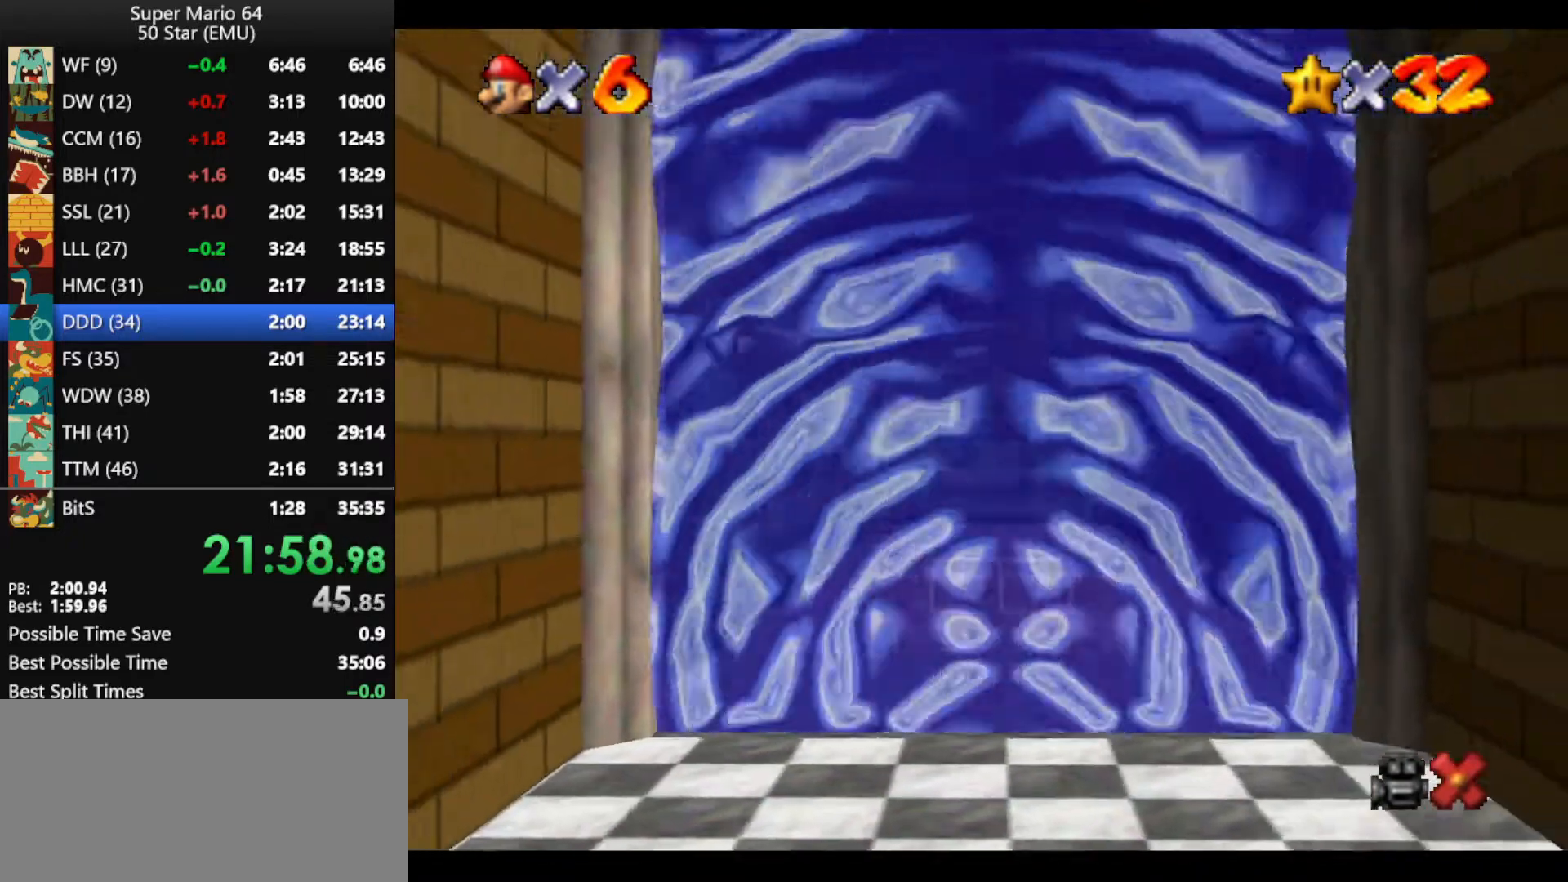
{"buttons": ["B"], "left_stick": "center", "events": [[100, "B", "up"], [133, "B", "down"], [200, "B", "up"], [300, "B", "down"], [400, "B", "up"], [467, "B", "down"]]}
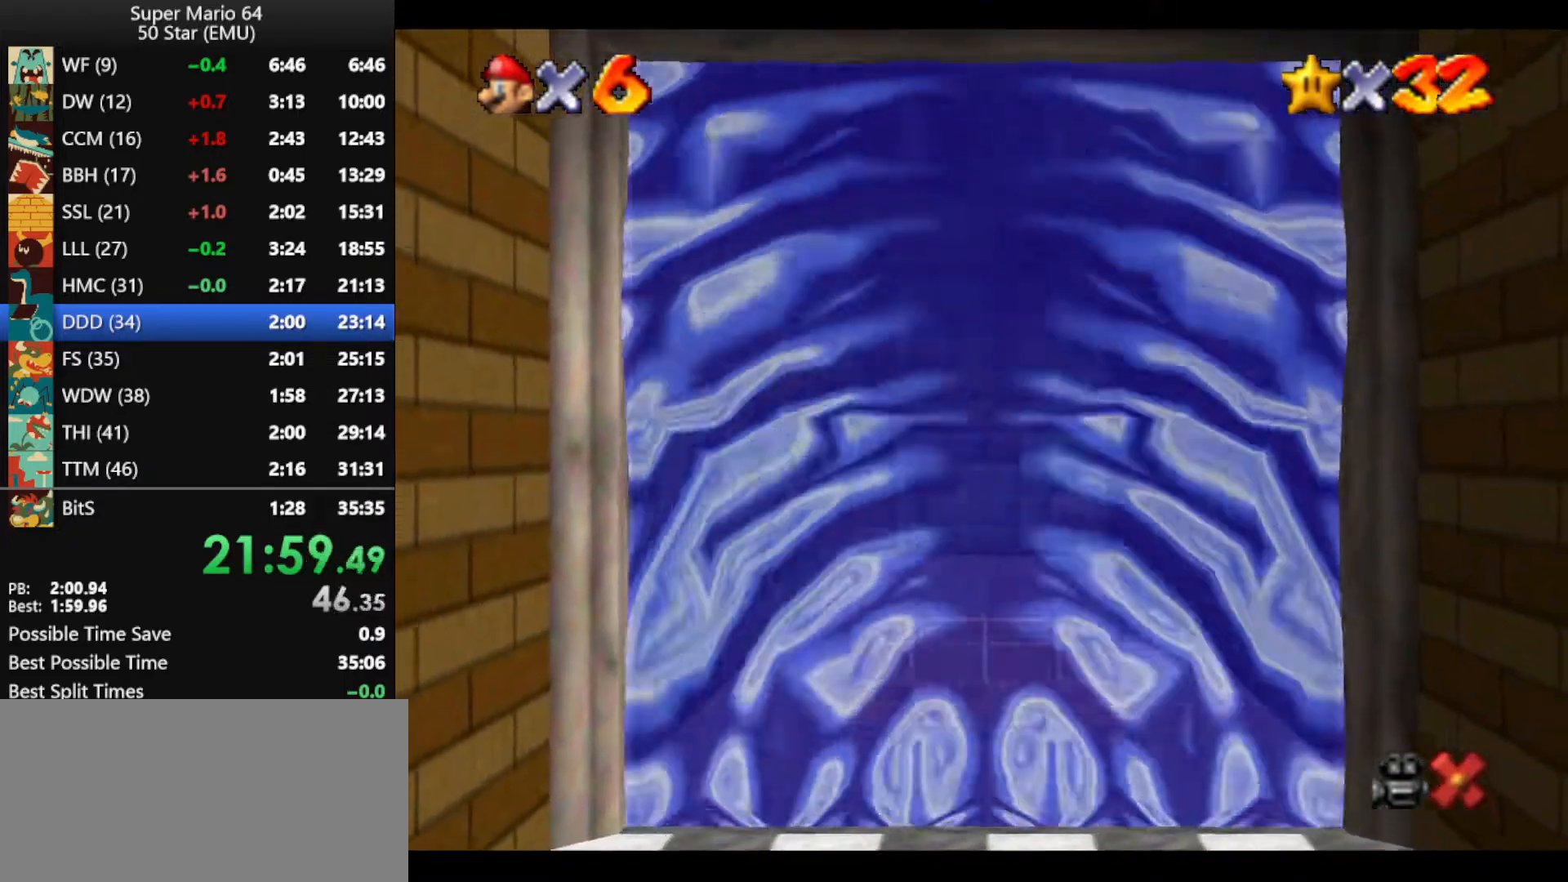
{"buttons": ["B"], "left_stick": "center", "events": [[33, "B", "up"], [133, "B", "down"], [200, "B", "up"], [267, "B", "down"], [367, "B", "up"], [467, "B", "down"]]}
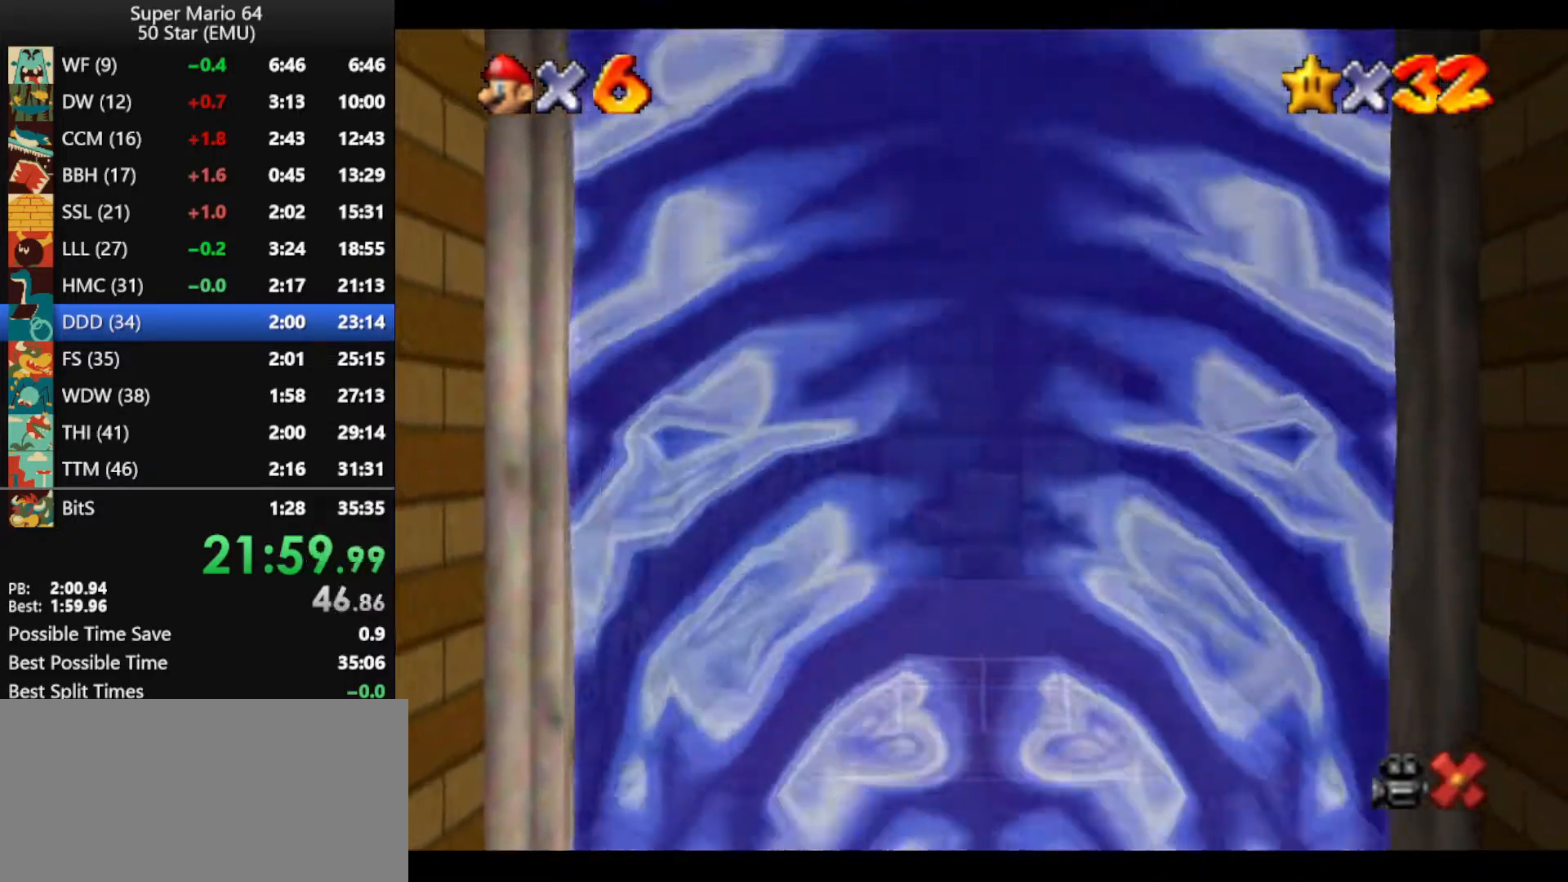
{"buttons": [], "left_stick": "center", "events": [[33, "B", "up"], [67, "B", "down"], [167, "B", "up"], [267, "B", "down"], [333, "B", "up"], [433, "B", "down"], [500, "B", "up"]]}
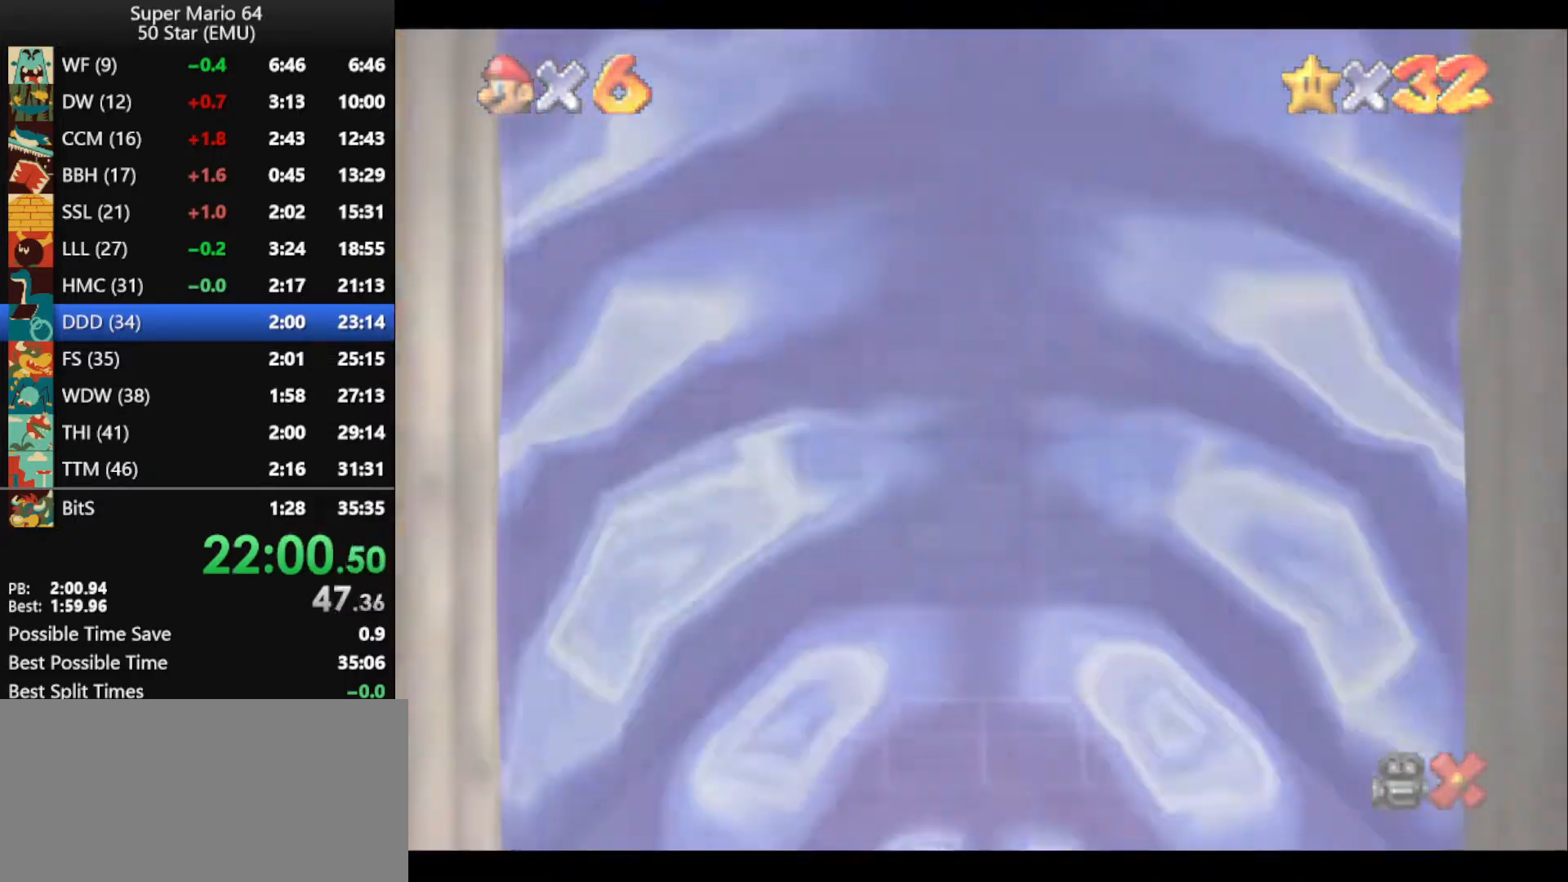
{"buttons": [], "left_stick": "center", "events": [[100, "B", "down"], [167, "B", "up"], [267, "B", "down"], [333, "B", "up"], [400, "B", "down"], [500, "B", "up"]]}
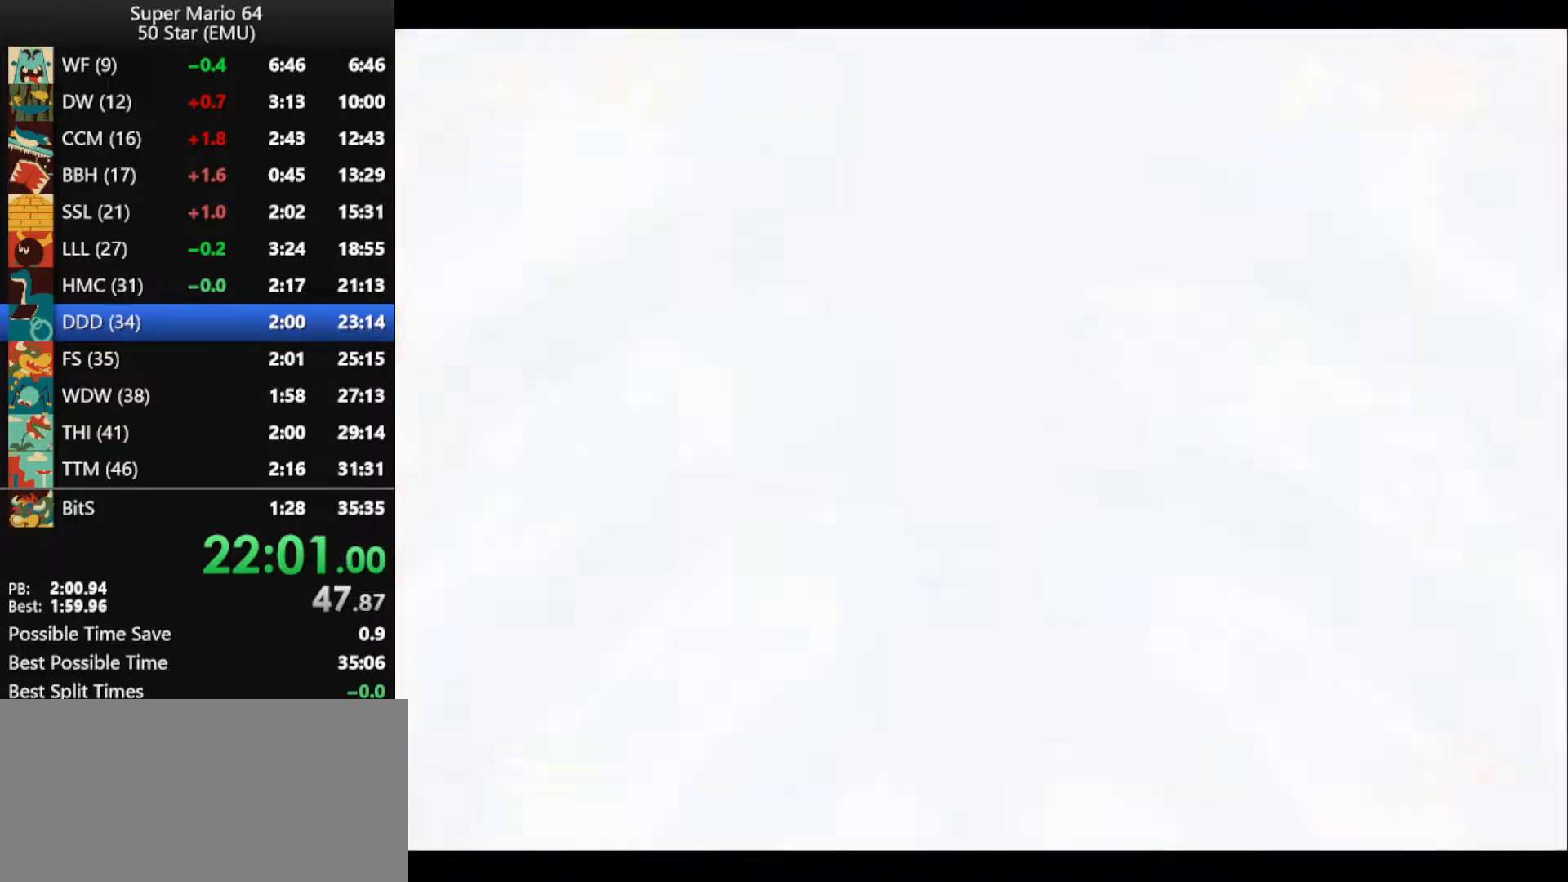
{"buttons": [], "left_stick": "center", "events": [[67, "B", "down"], [167, "B", "up"], [233, "B", "down"], [267, "B", "up"], [400, "B", "down"], [467, "B", "up"]]}
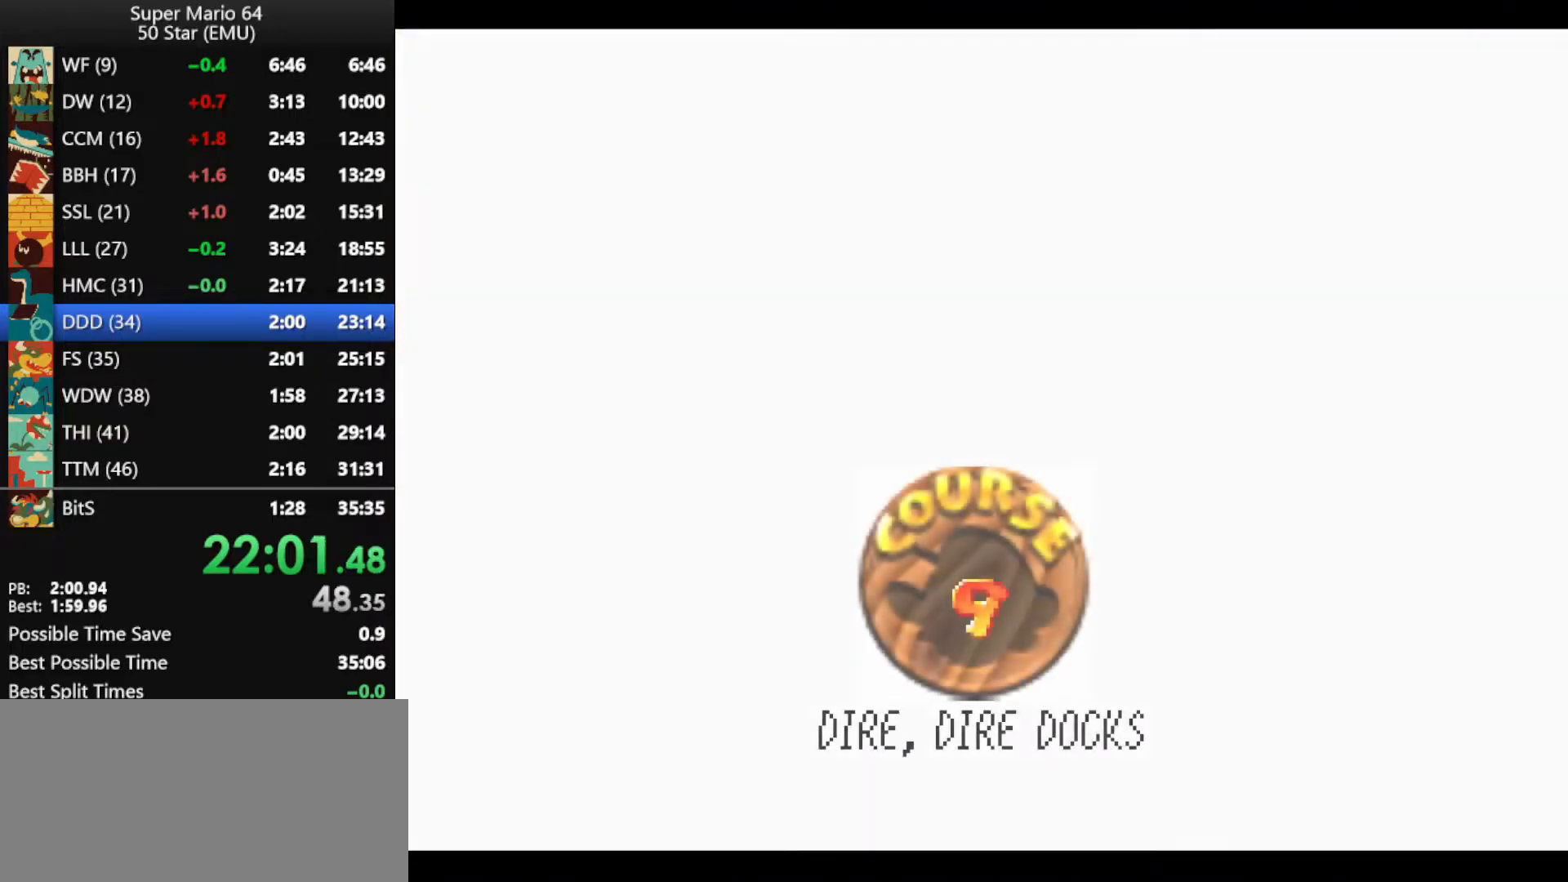
{"buttons": ["B"], "left_stick": "center", "events": [[33, "B", "down"], [67, "B", "up"], [467, "B", "down"]]}
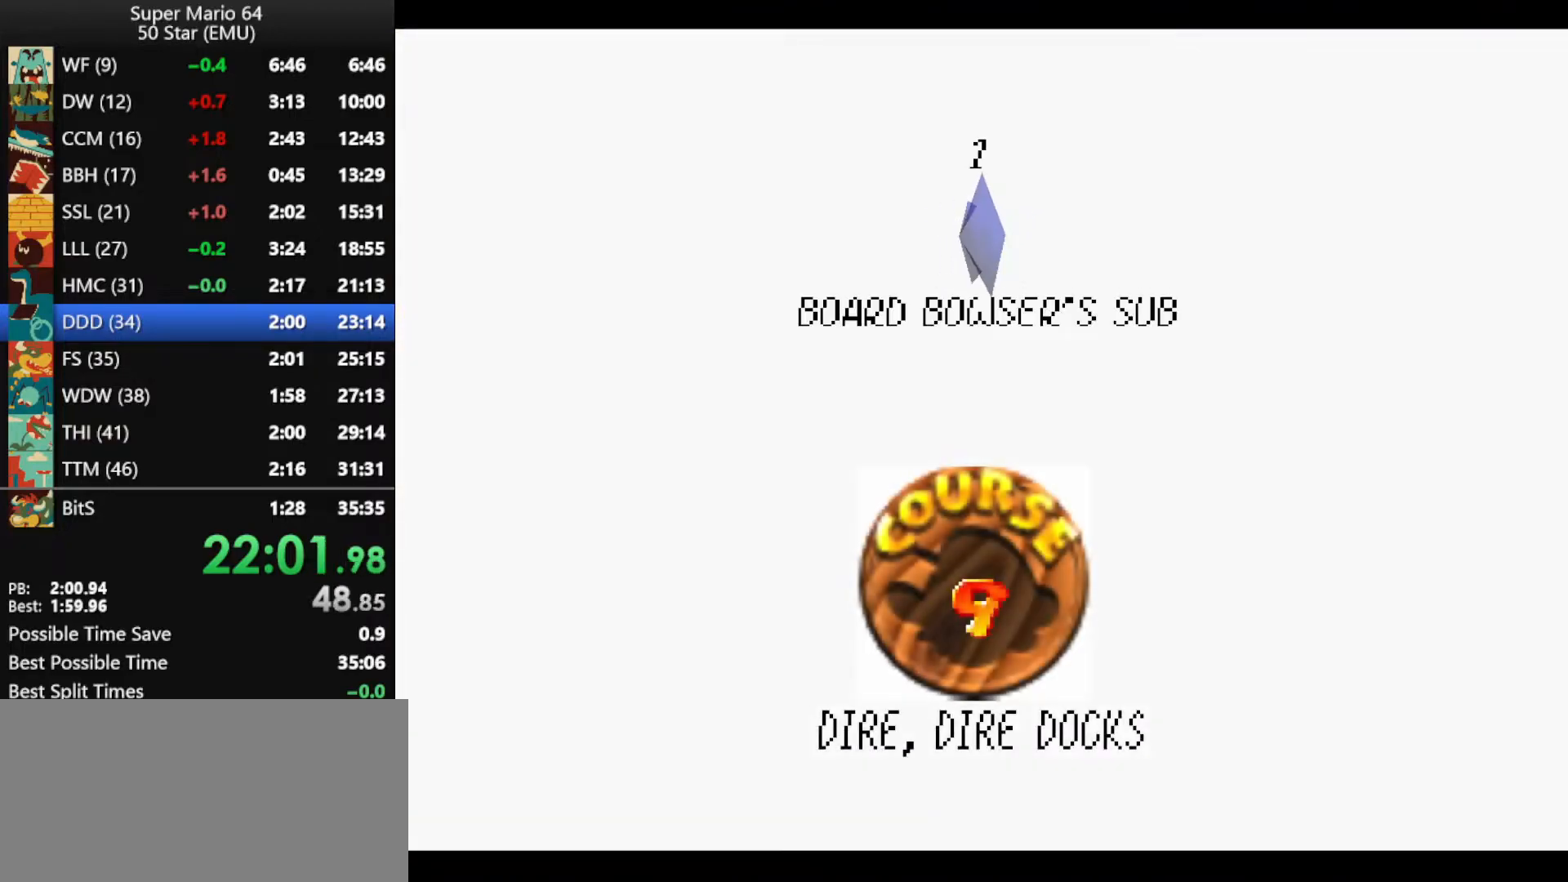
{"buttons": [], "left_stick": "center", "events": [[33, "B", "up"], [67, "B", "down"], [167, "B", "up"], [233, "B", "down"], [300, "B", "up"], [367, "B", "down"], [400, "B", "up"]]}
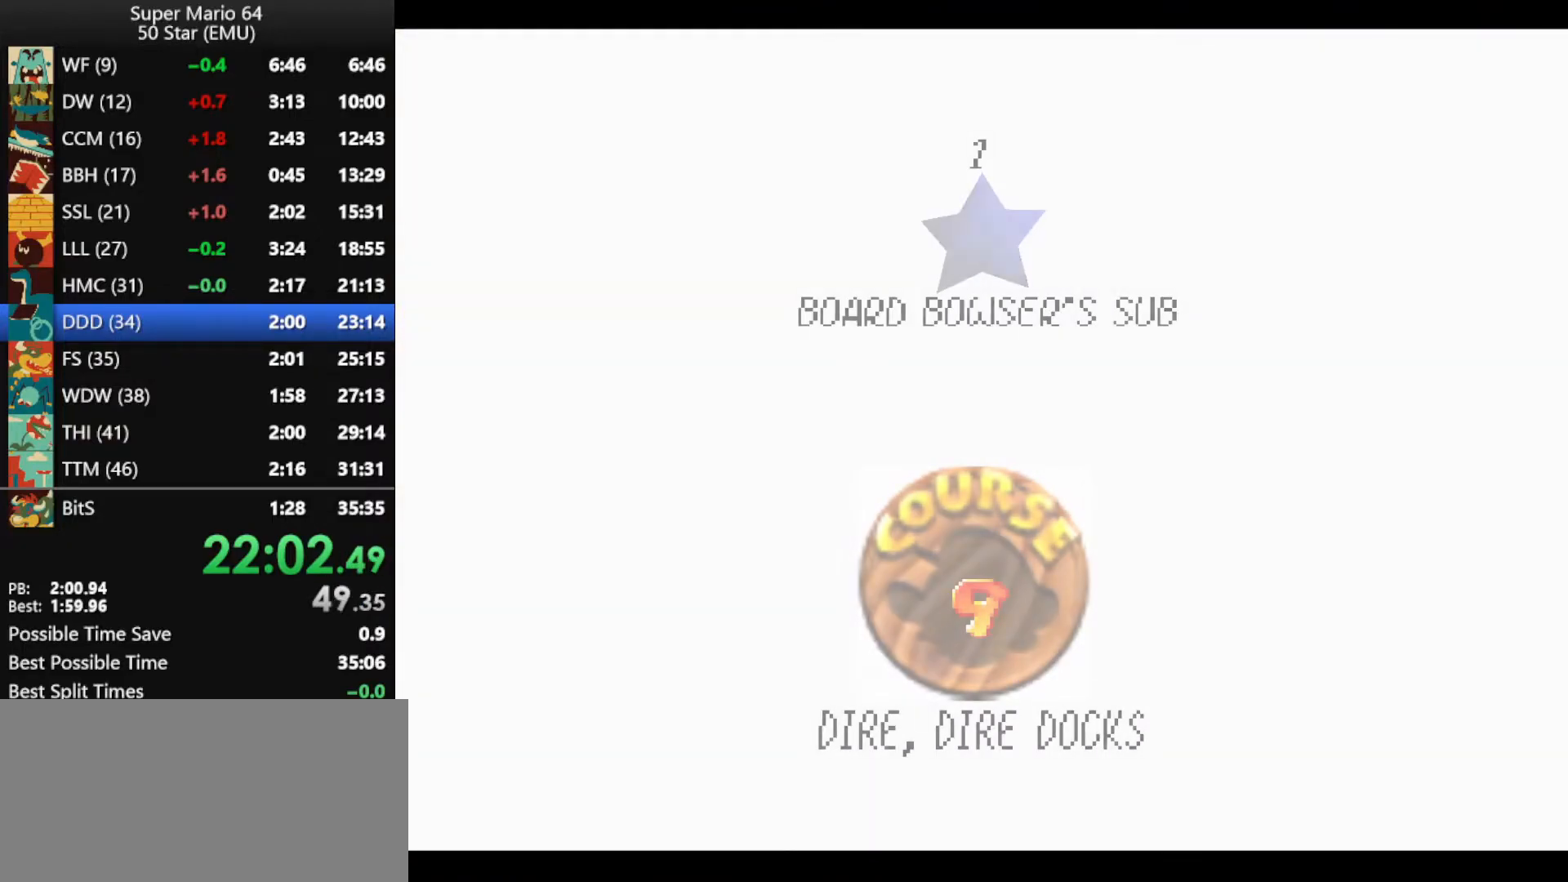
{"buttons": [], "left_stick": "center", "events": []}
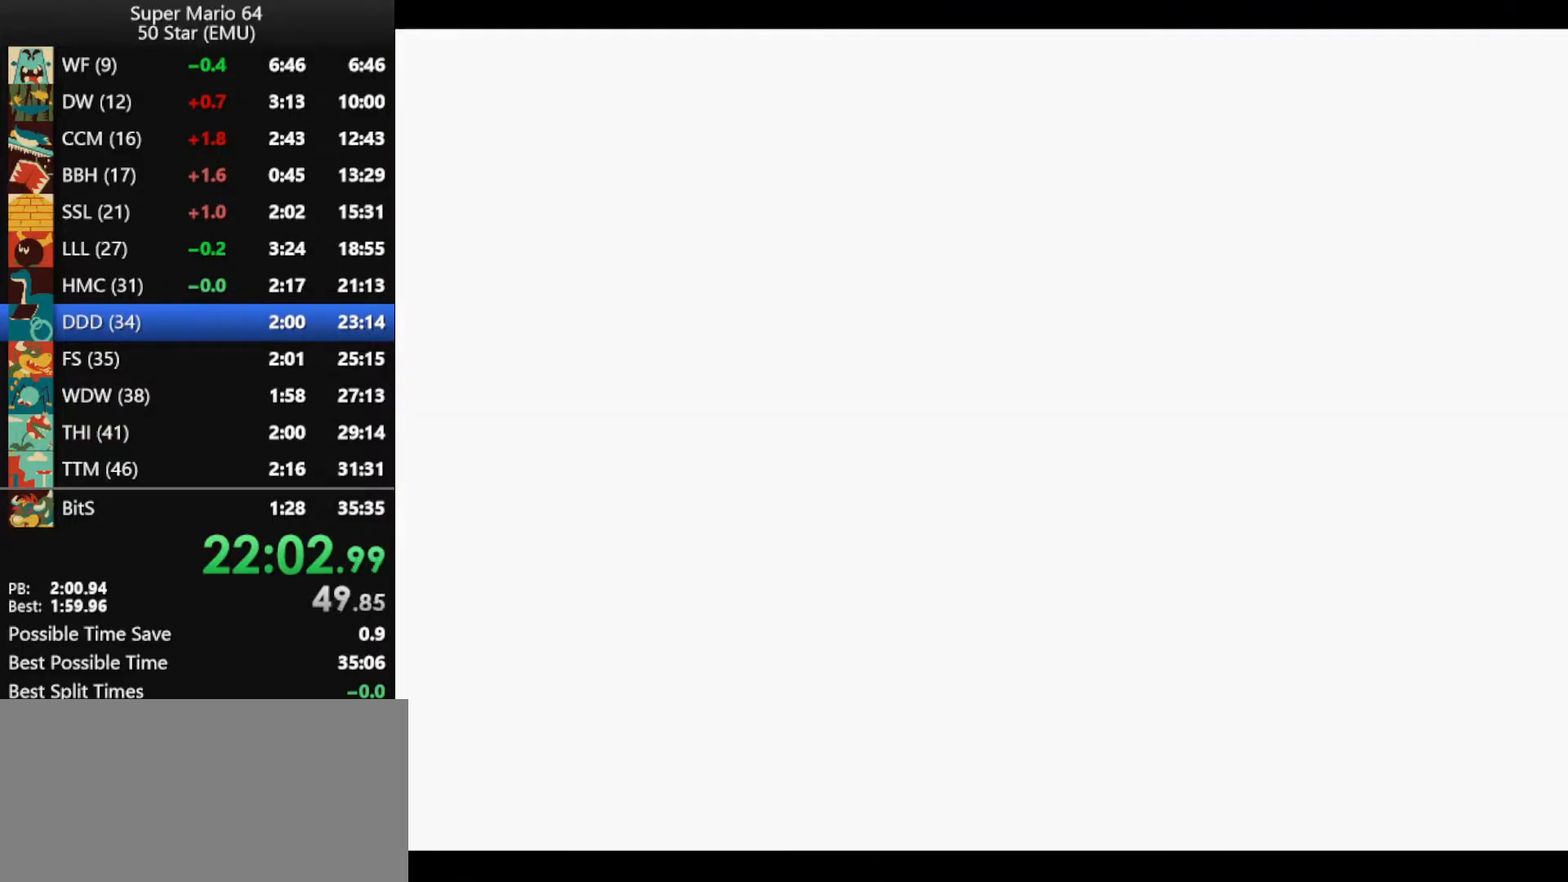
{"buttons": [], "left_stick": "up", "events": [[133, "left_stick", "up"]]}
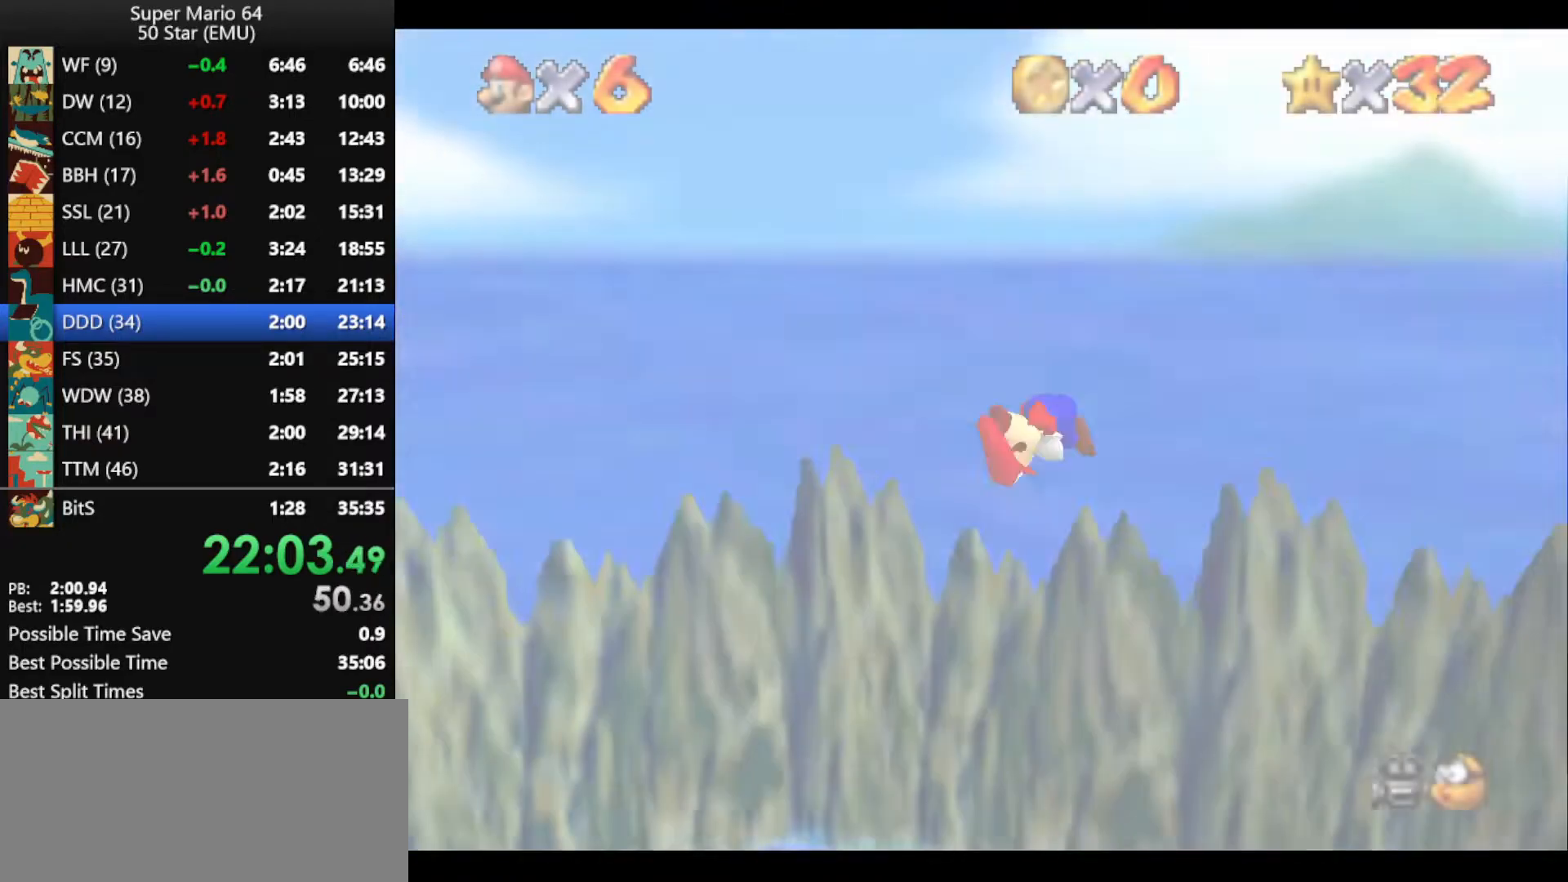
{"buttons": [], "left_stick": "up", "events": []}
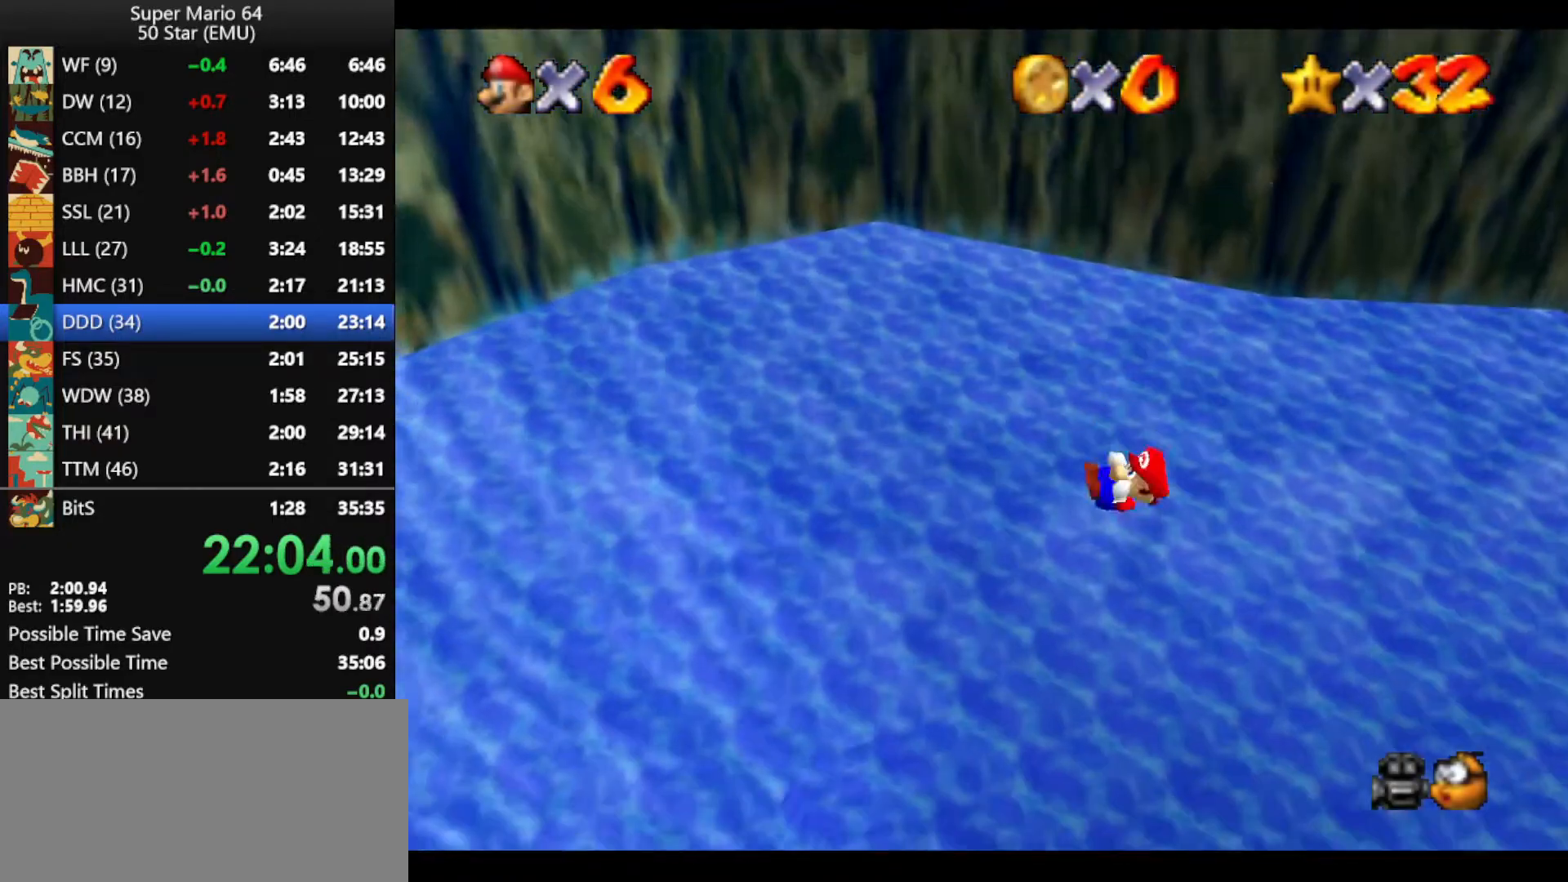
{"buttons": [], "left_stick": "up", "events": []}
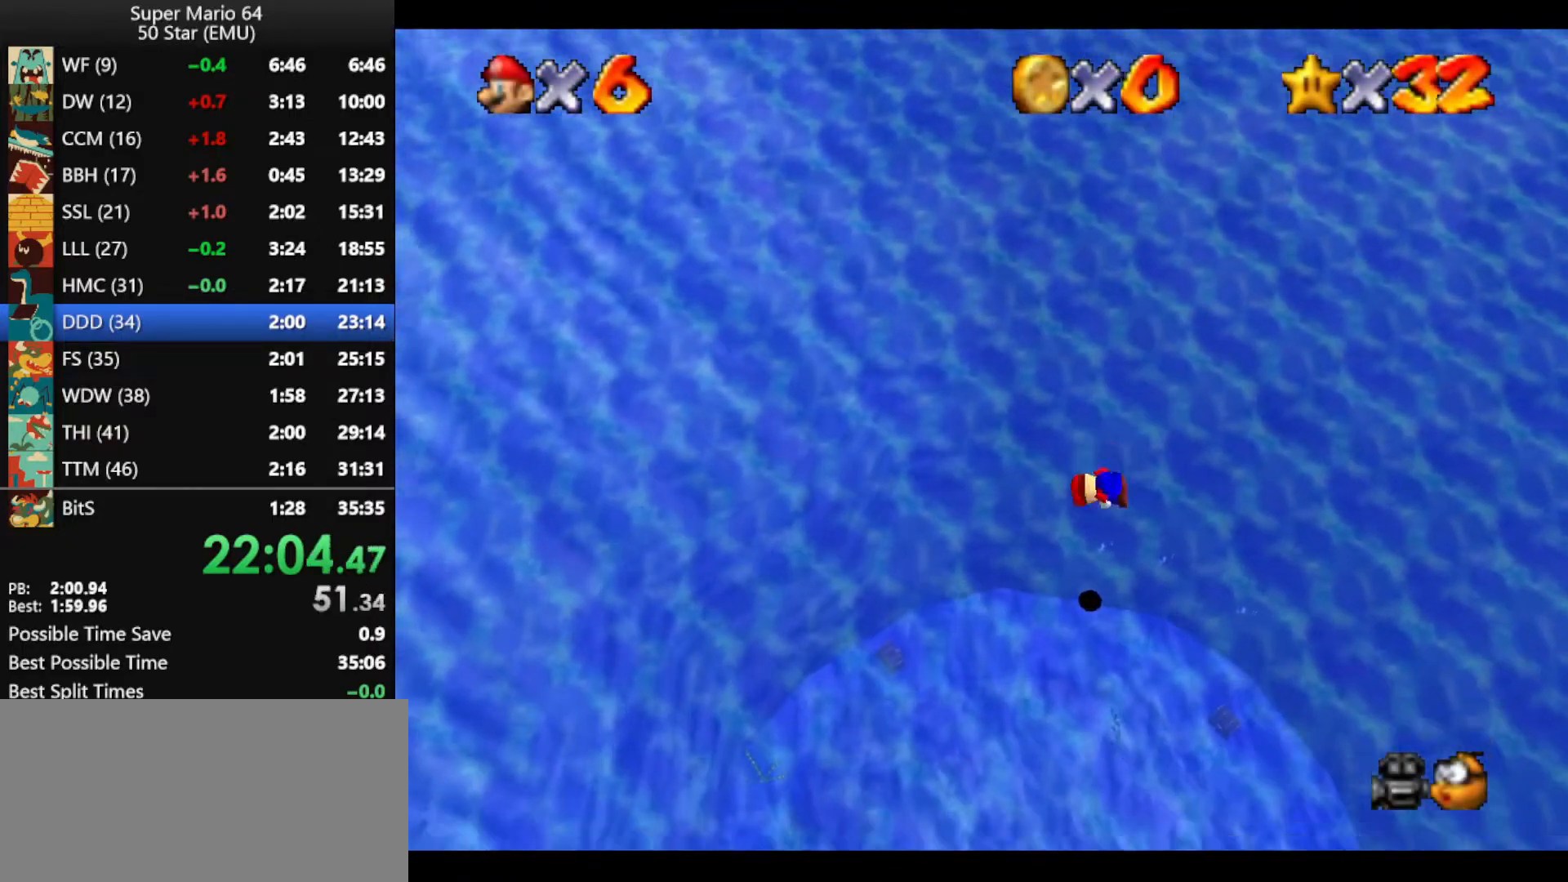
{"buttons": [], "left_stick": "up", "events": []}
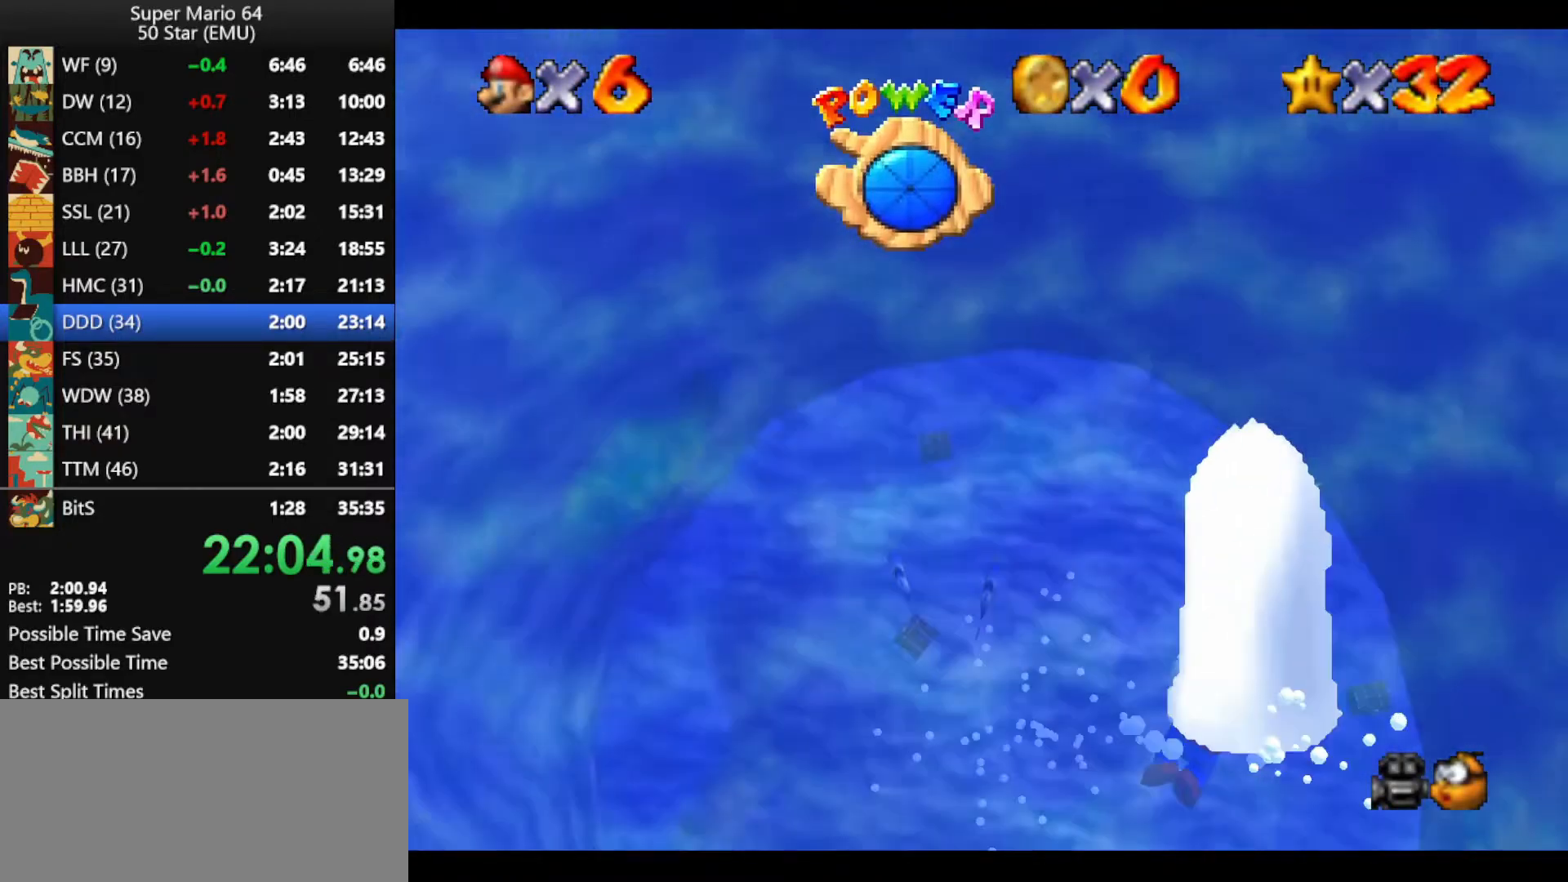
{"buttons": [], "left_stick": "up", "events": []}
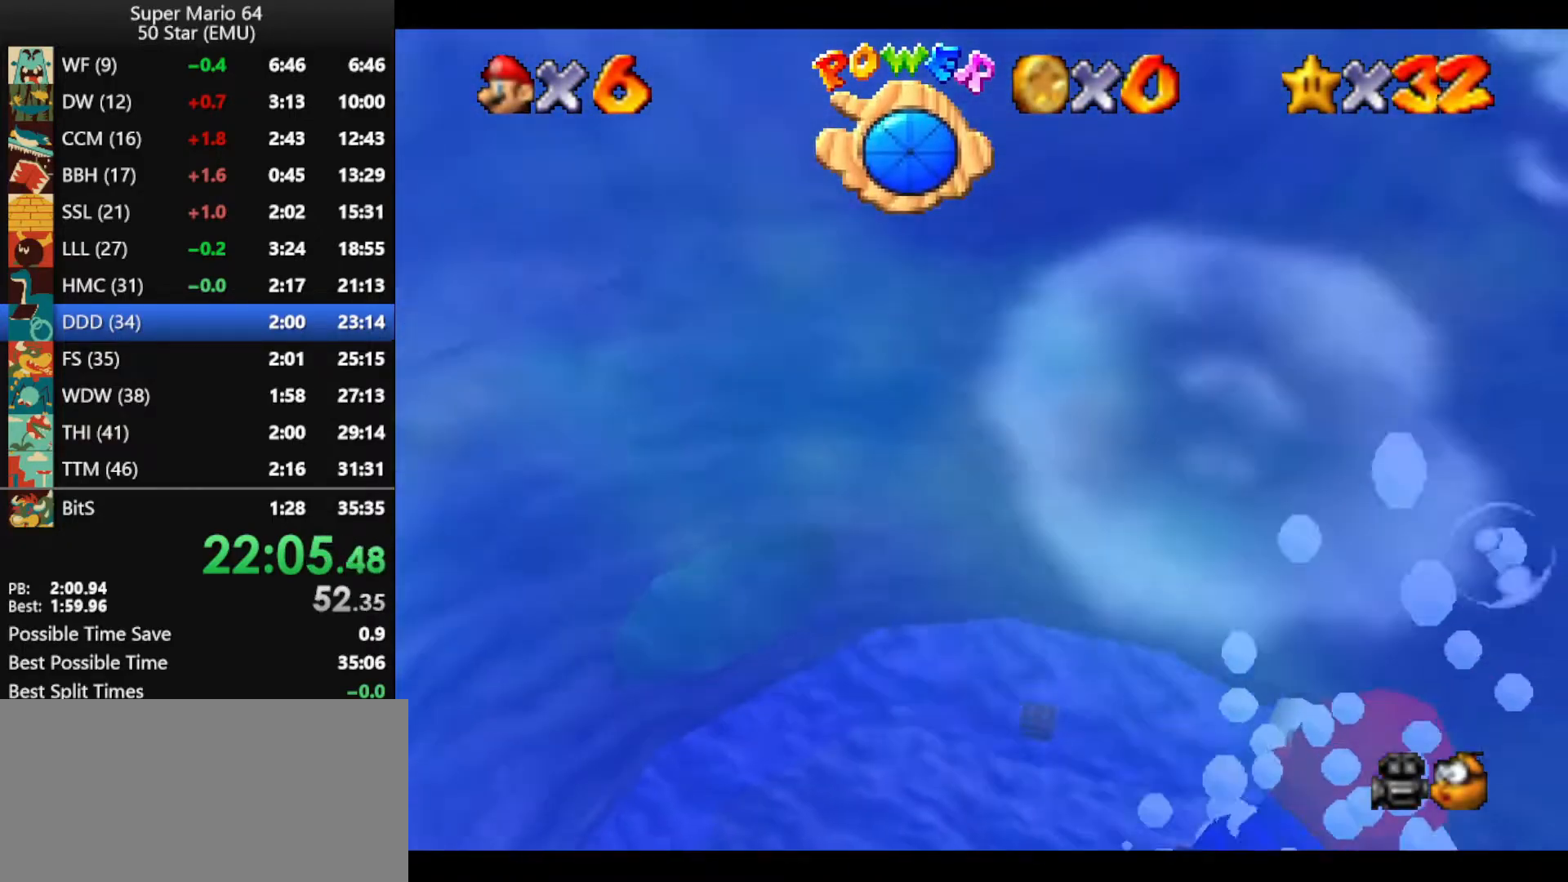
{"buttons": ["A"], "left_stick": "up-left", "events": [[33, "left_stick", "up-left"], [100, "A", "down"], [267, "A", "up"], [300, "A", "down"], [433, "A", "up"], [500, "A", "down"]]}
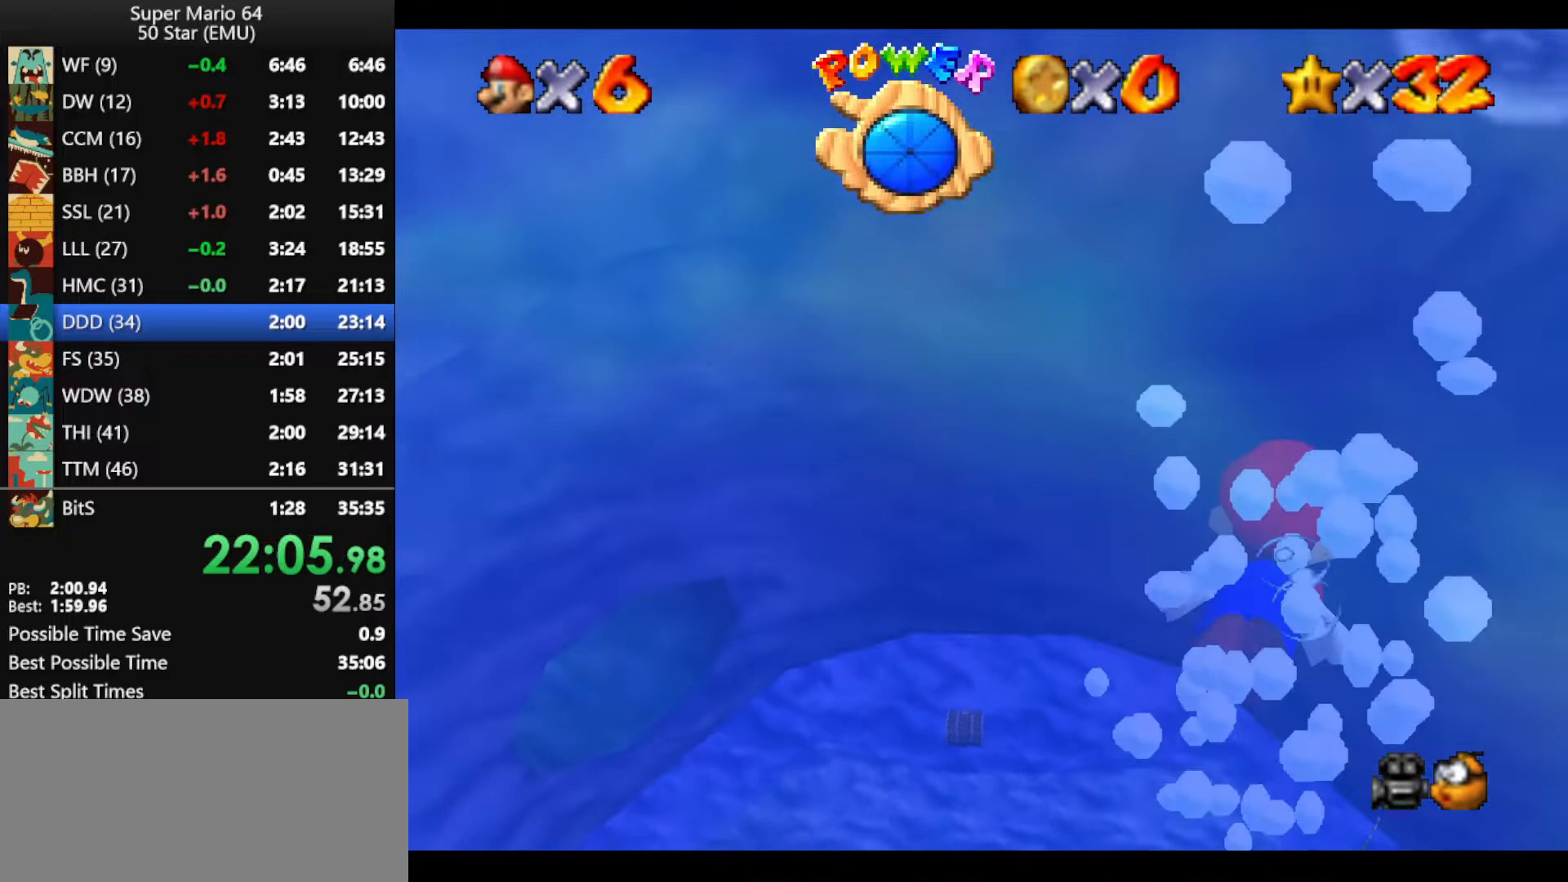
{"buttons": ["A"], "left_stick": "up-left", "events": [[67, "A", "up"], [100, "A", "down"]]}
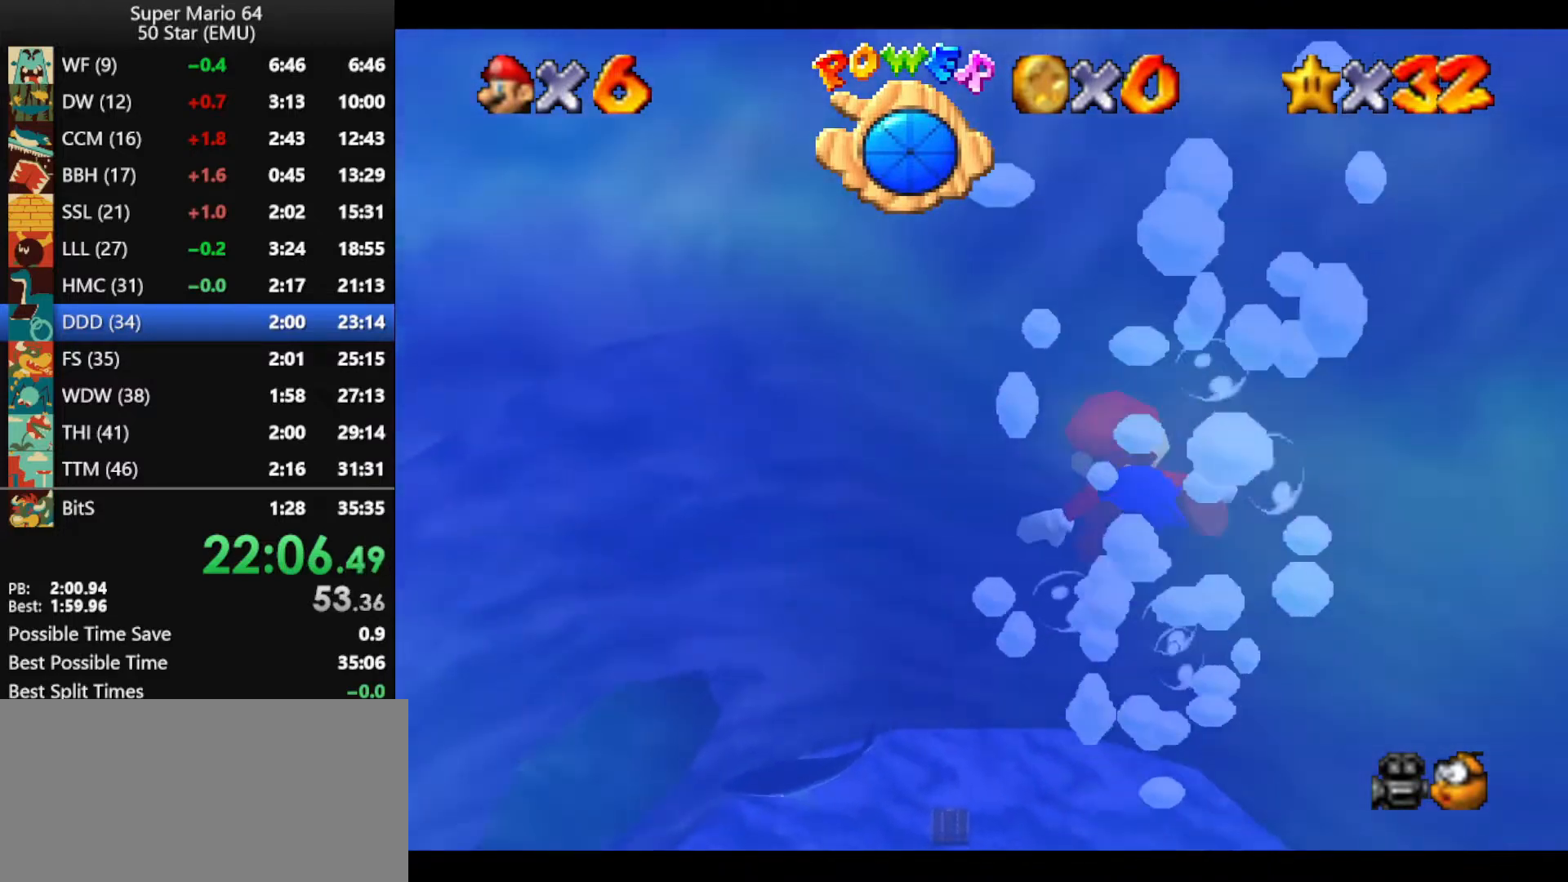
{"buttons": ["A"], "left_stick": "up-left", "events": [[33, "A", "up"], [300, "A", "down"]]}
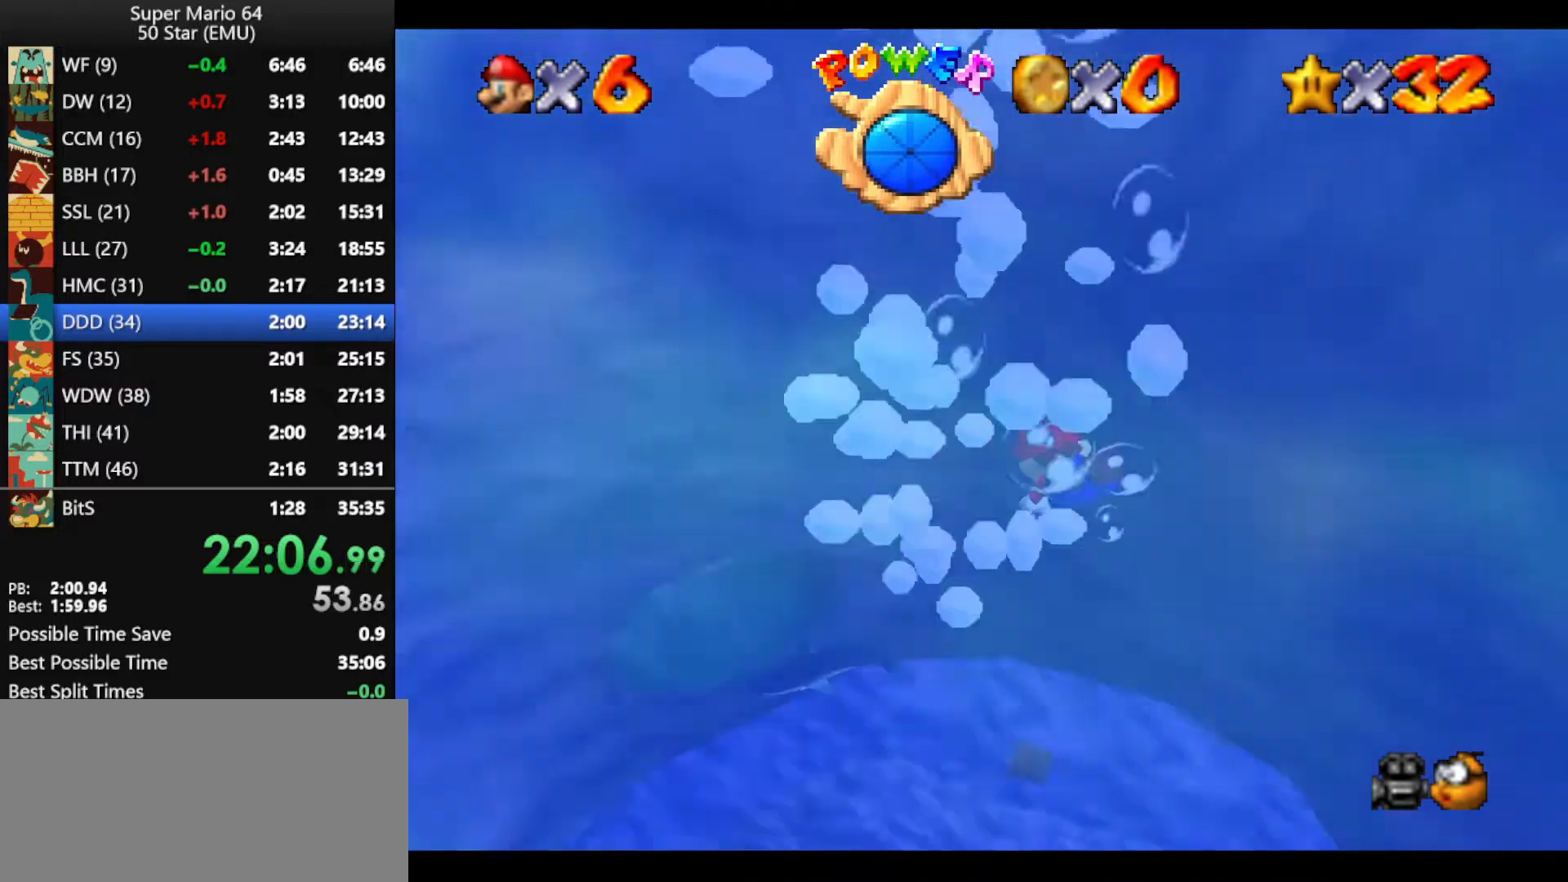
{"buttons": ["A"], "left_stick": "up", "events": [[200, "A", "up"], [367, "left_stick", "up"], [467, "A", "down"]]}
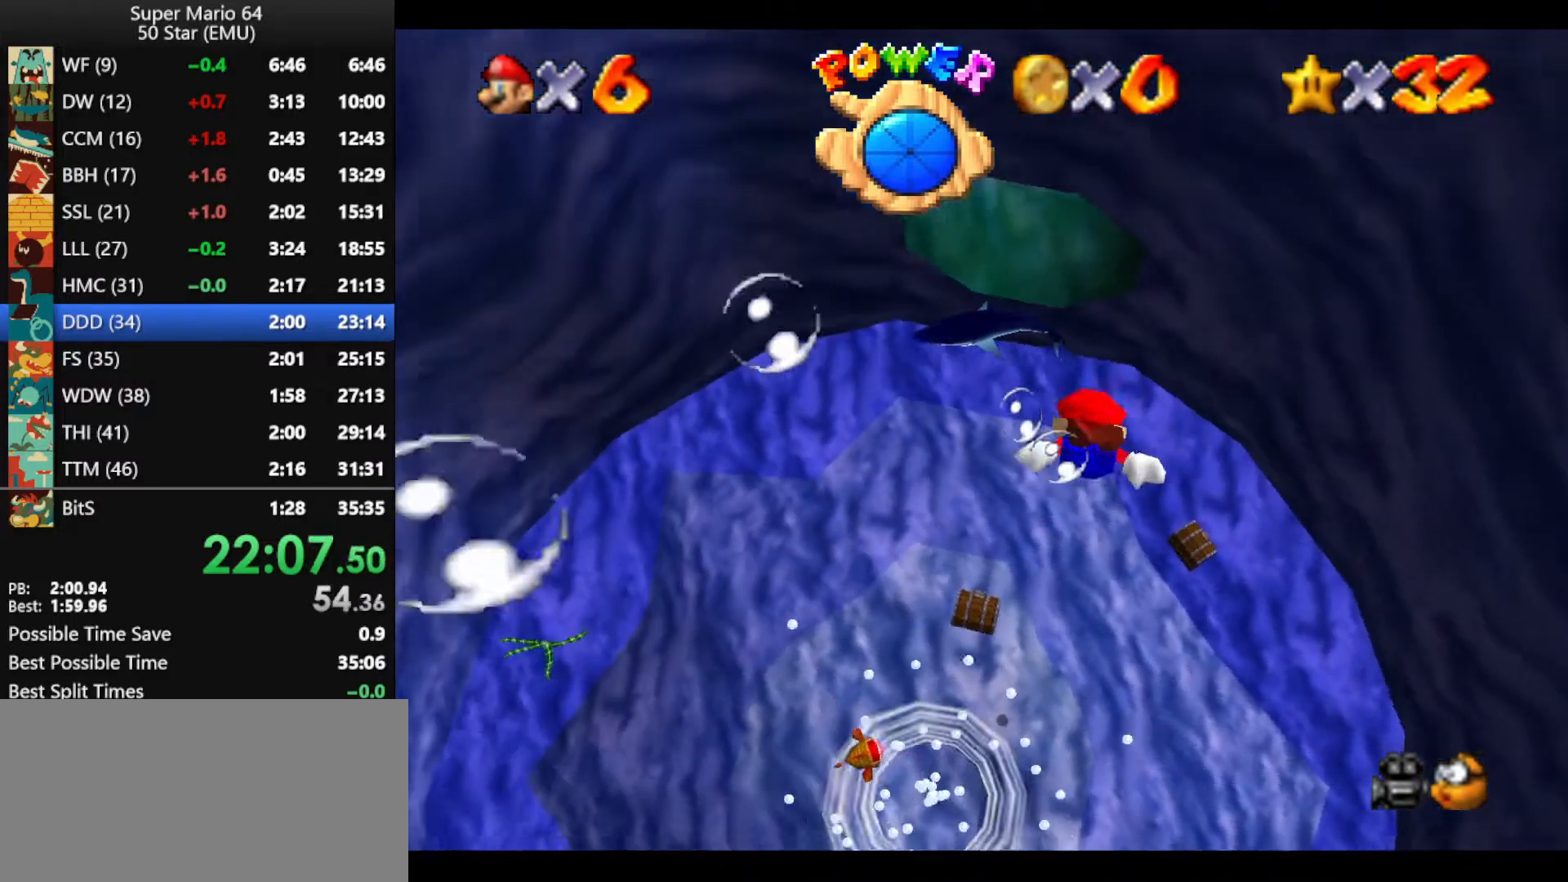
{"buttons": [], "left_stick": "up", "events": [[367, "A", "up"]]}
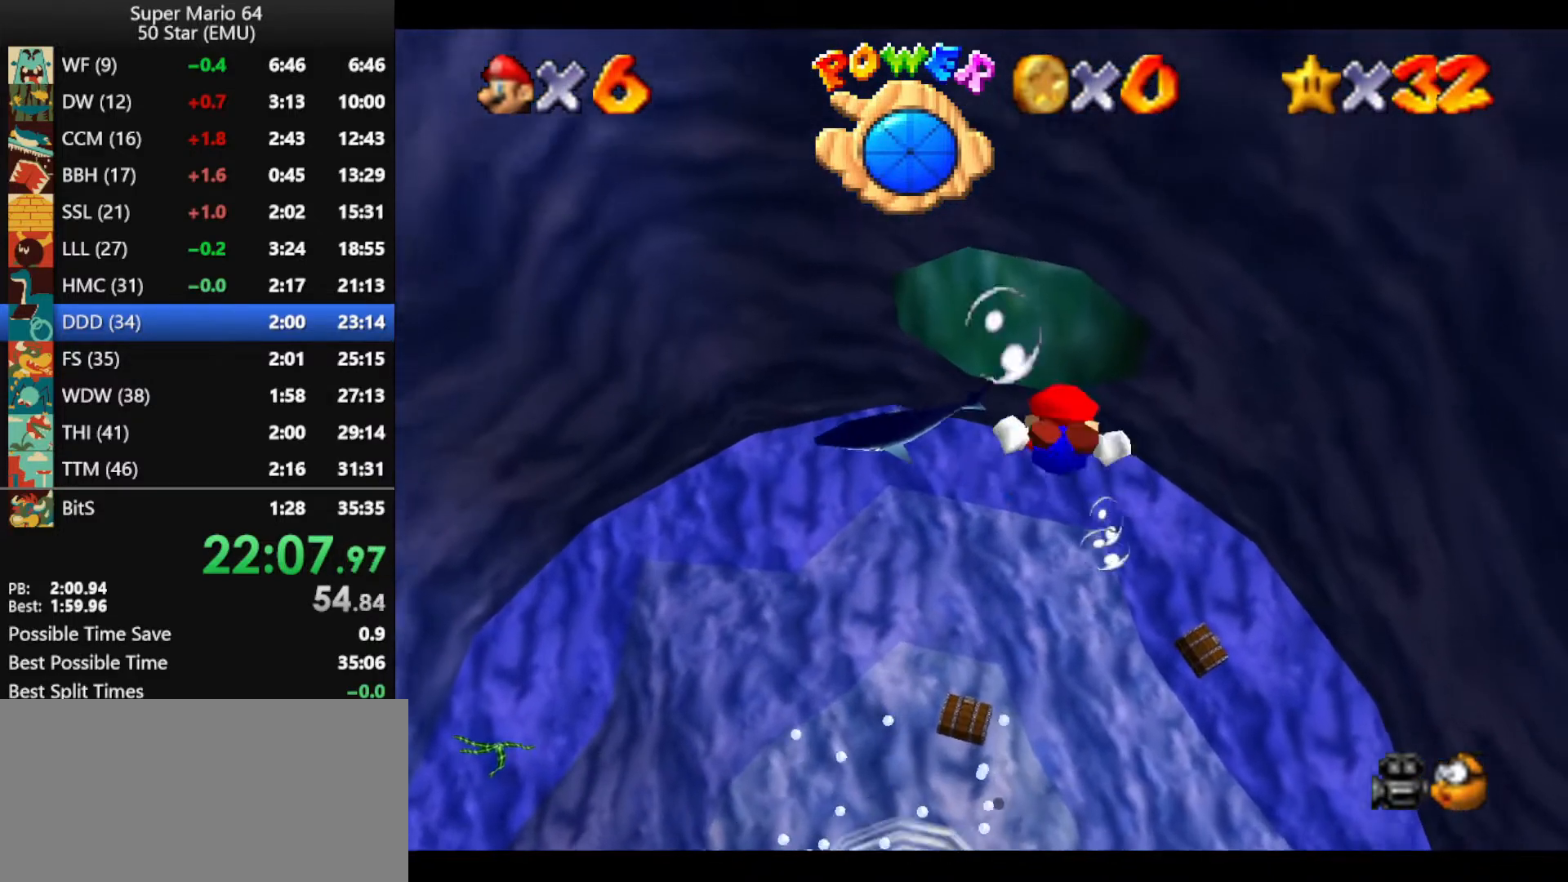
{"buttons": ["A"], "left_stick": "up", "events": [[133, "A", "down"]]}
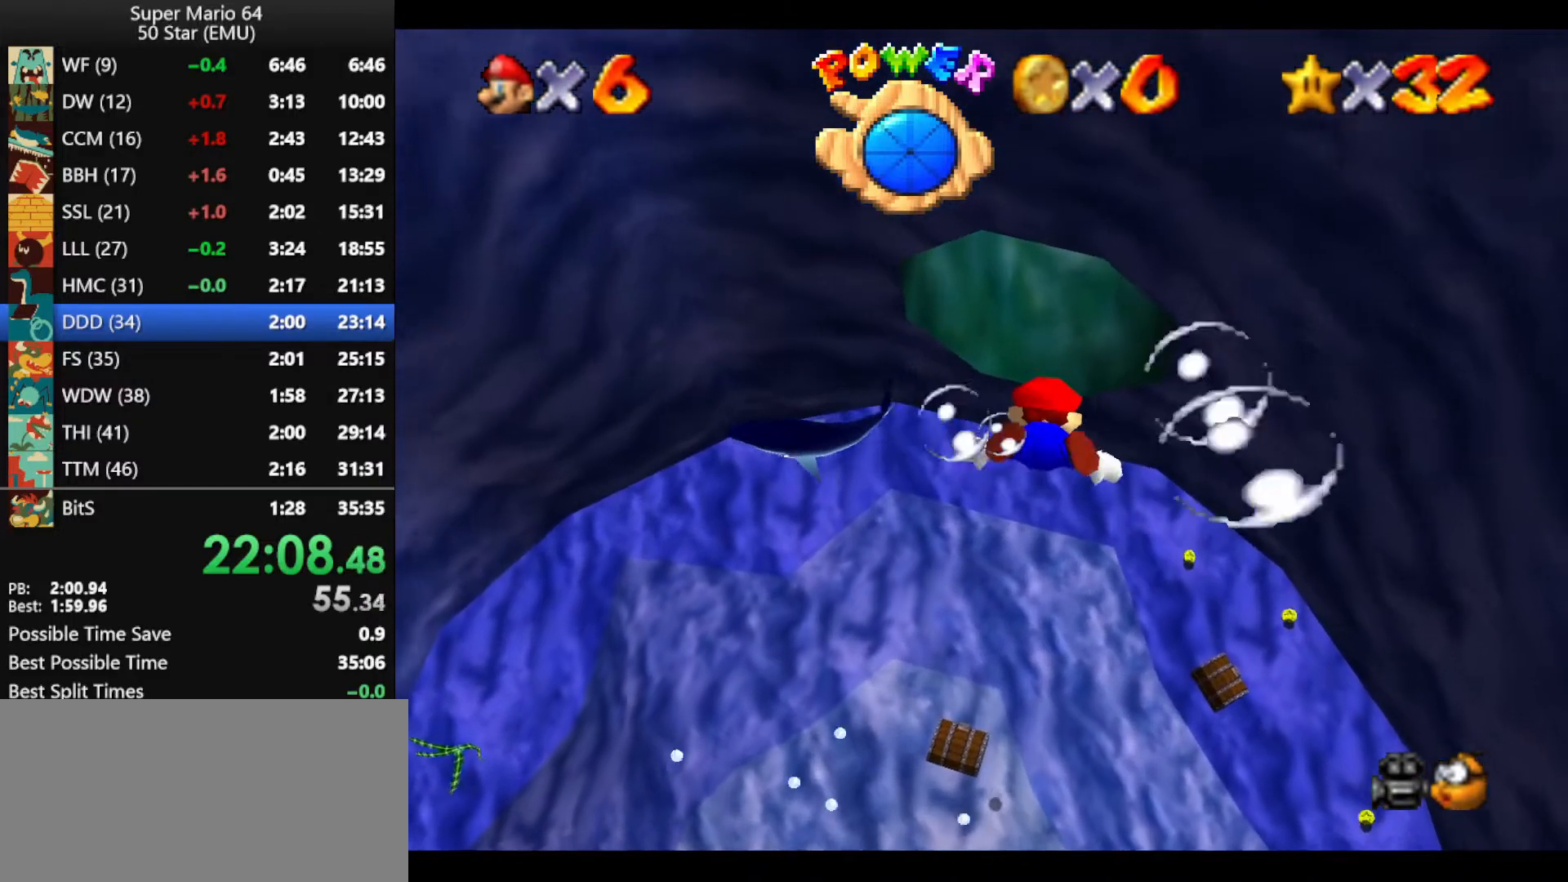
{"buttons": ["A"], "left_stick": "up", "events": [[33, "A", "up"], [267, "A", "down"]]}
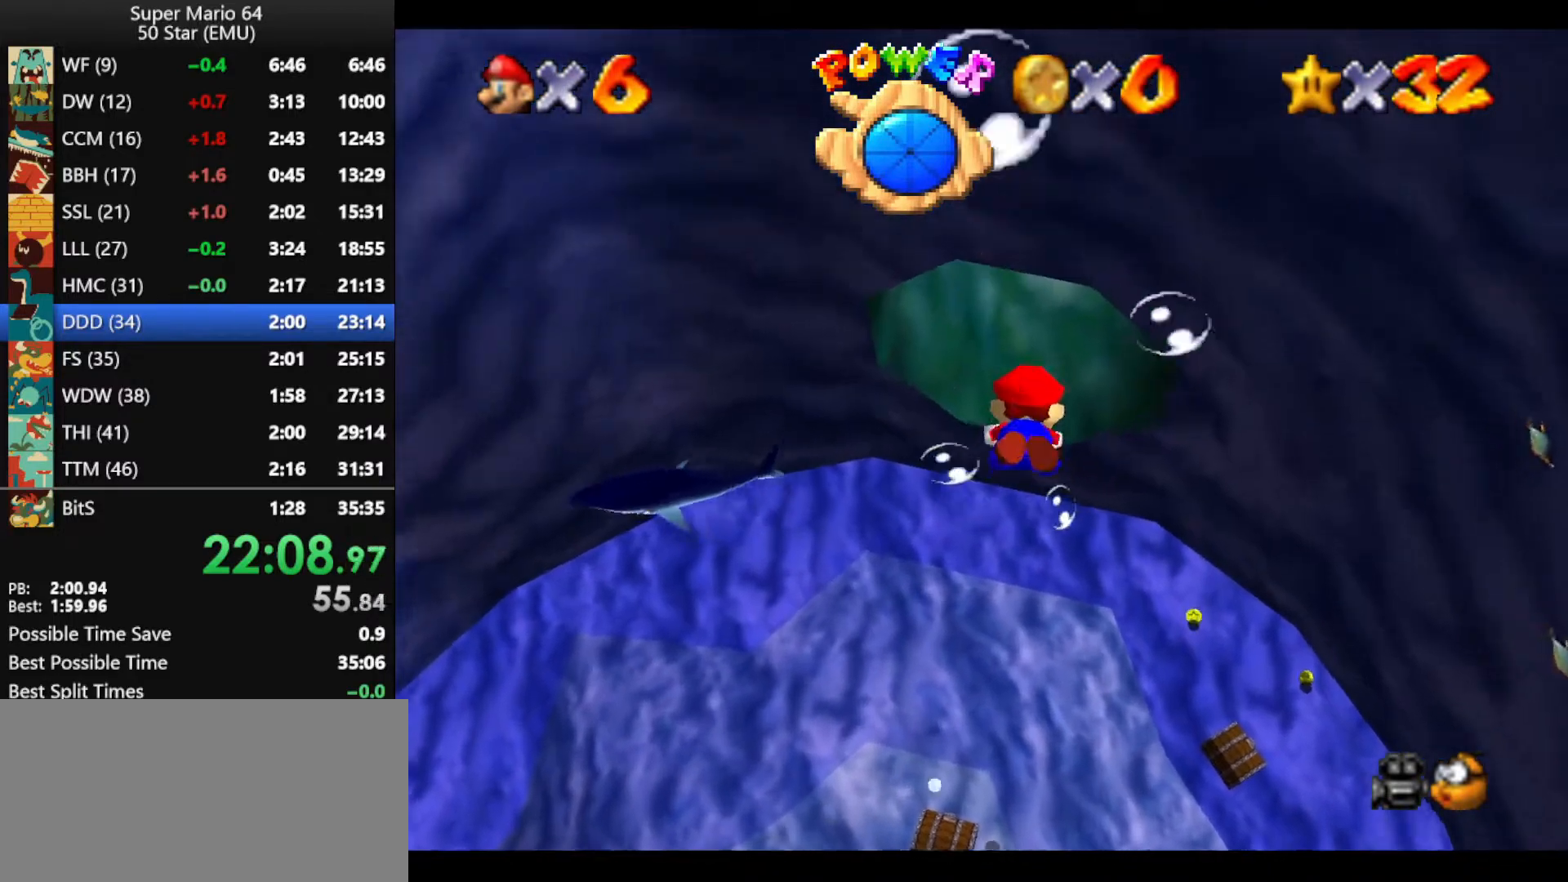
{"buttons": ["A"], "left_stick": "up", "events": [[200, "A", "up"], [433, "A", "down"]]}
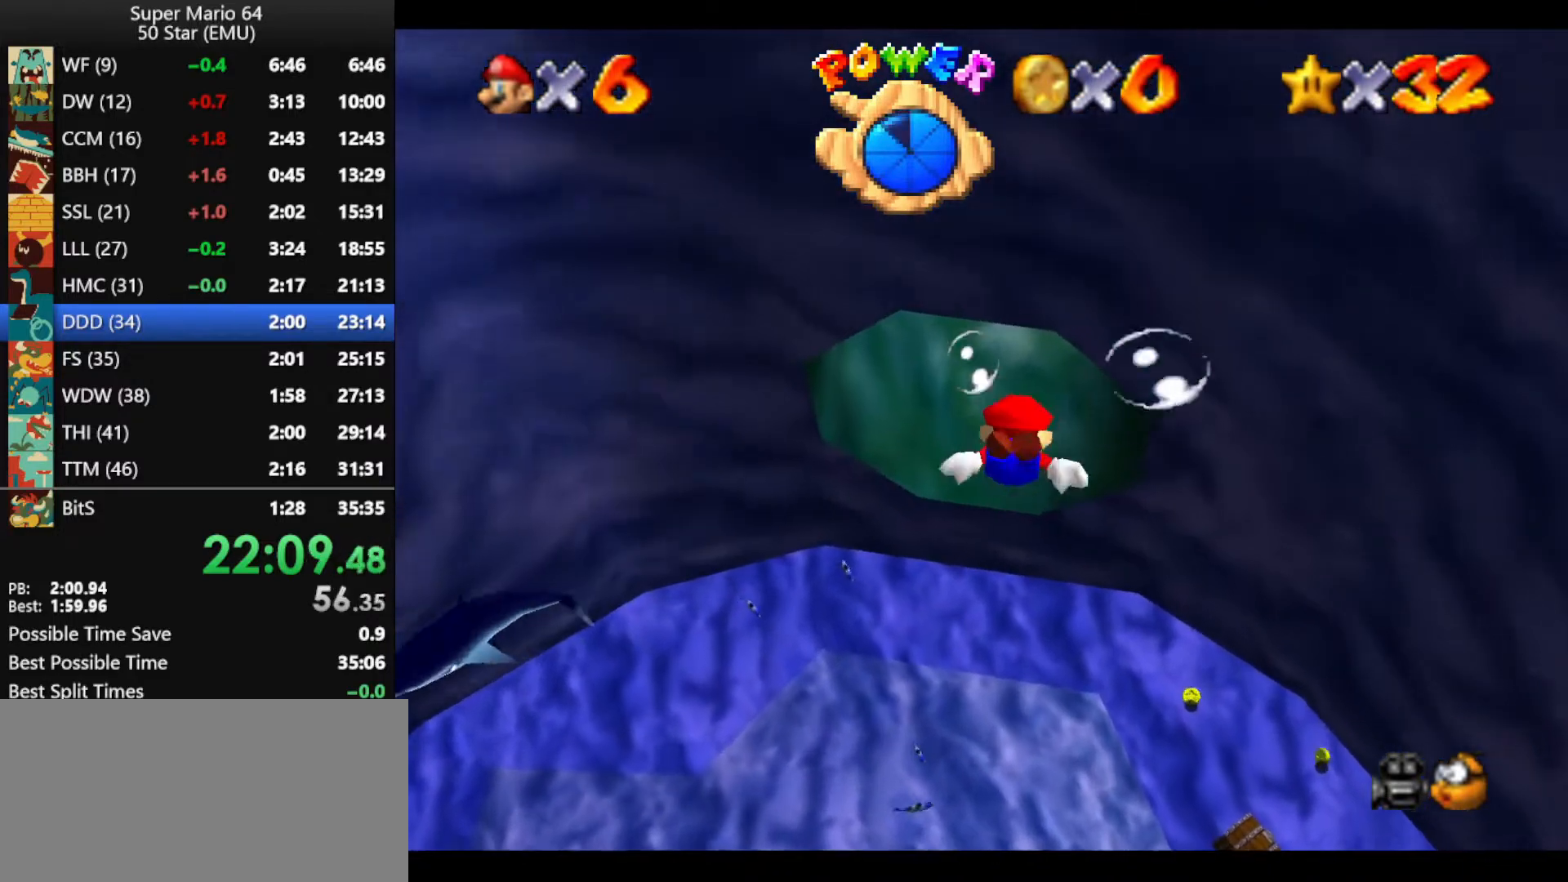
{"buttons": [], "left_stick": "up", "events": [[367, "A", "up"]]}
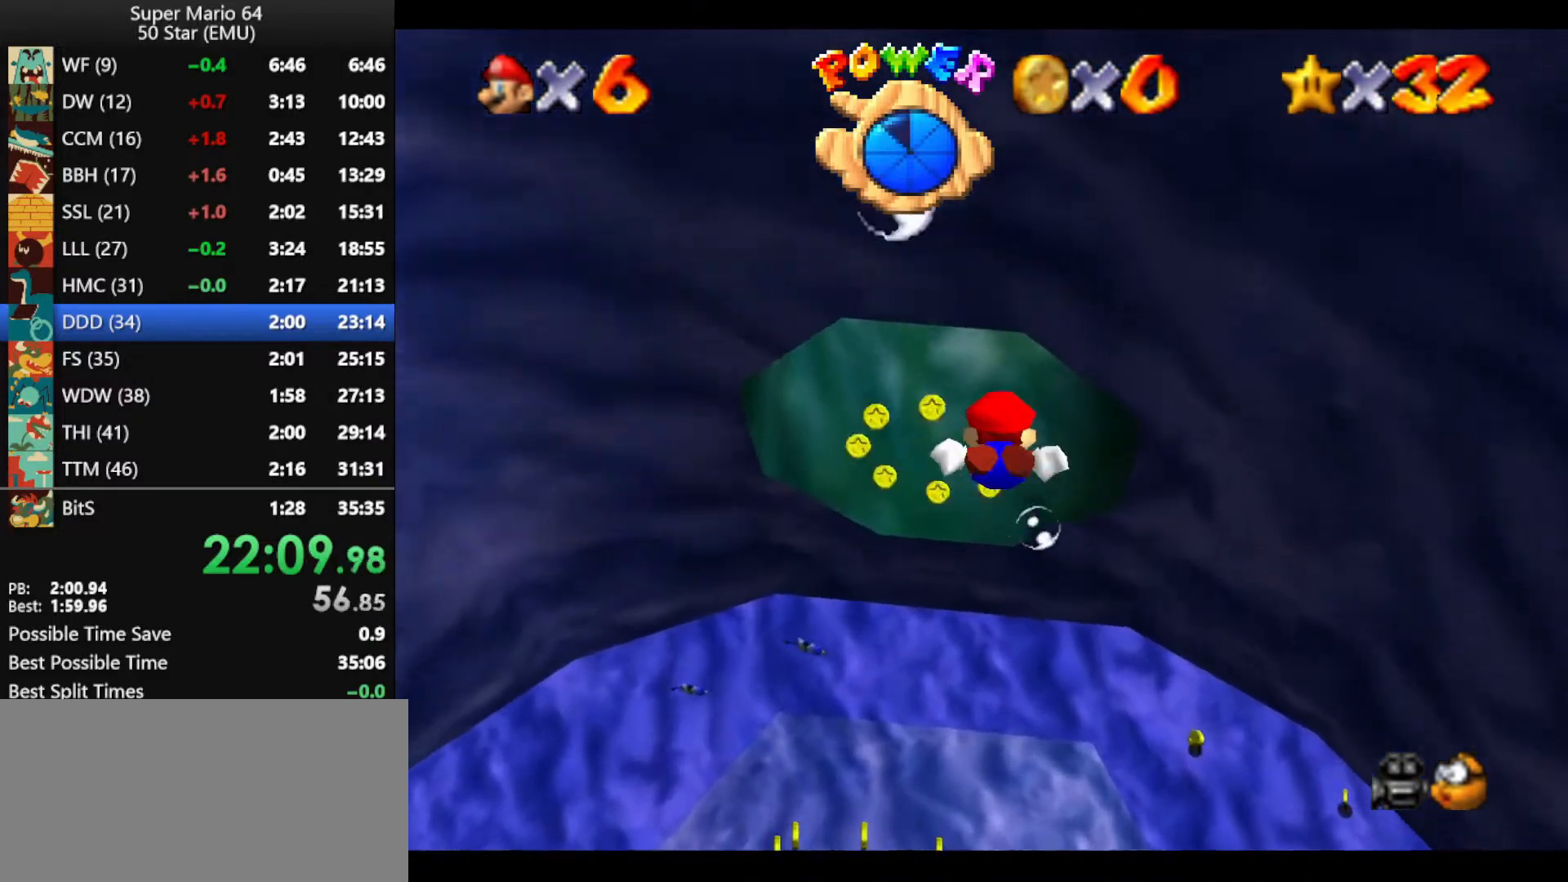
{"buttons": ["A"], "left_stick": "up", "events": [[100, "A", "down"]]}
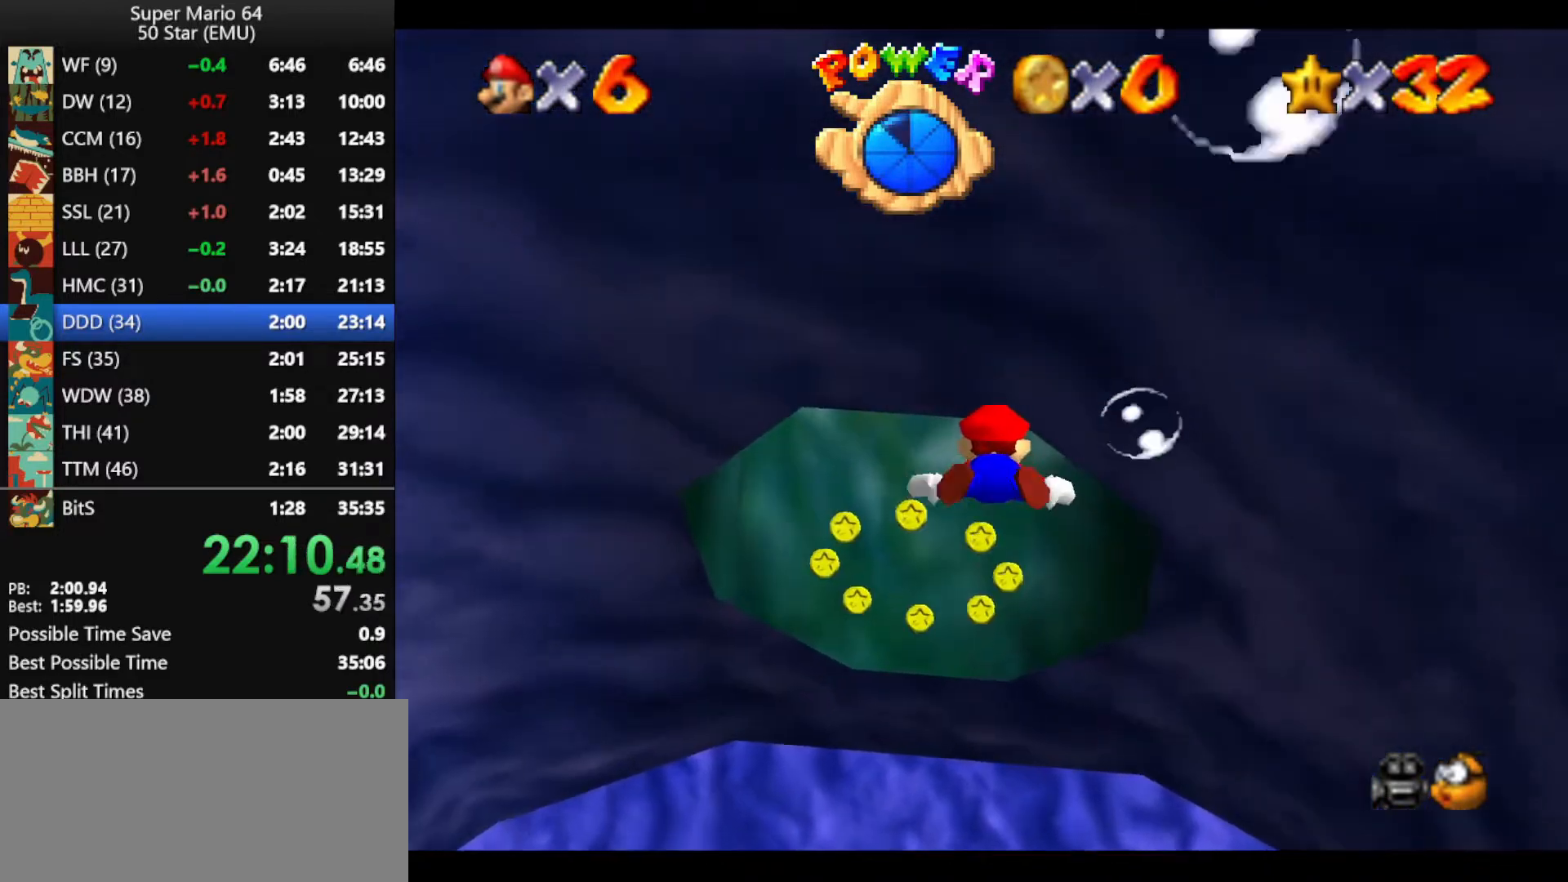
{"buttons": ["A"], "left_stick": "up", "events": [[67, "A", "up"], [300, "A", "down"]]}
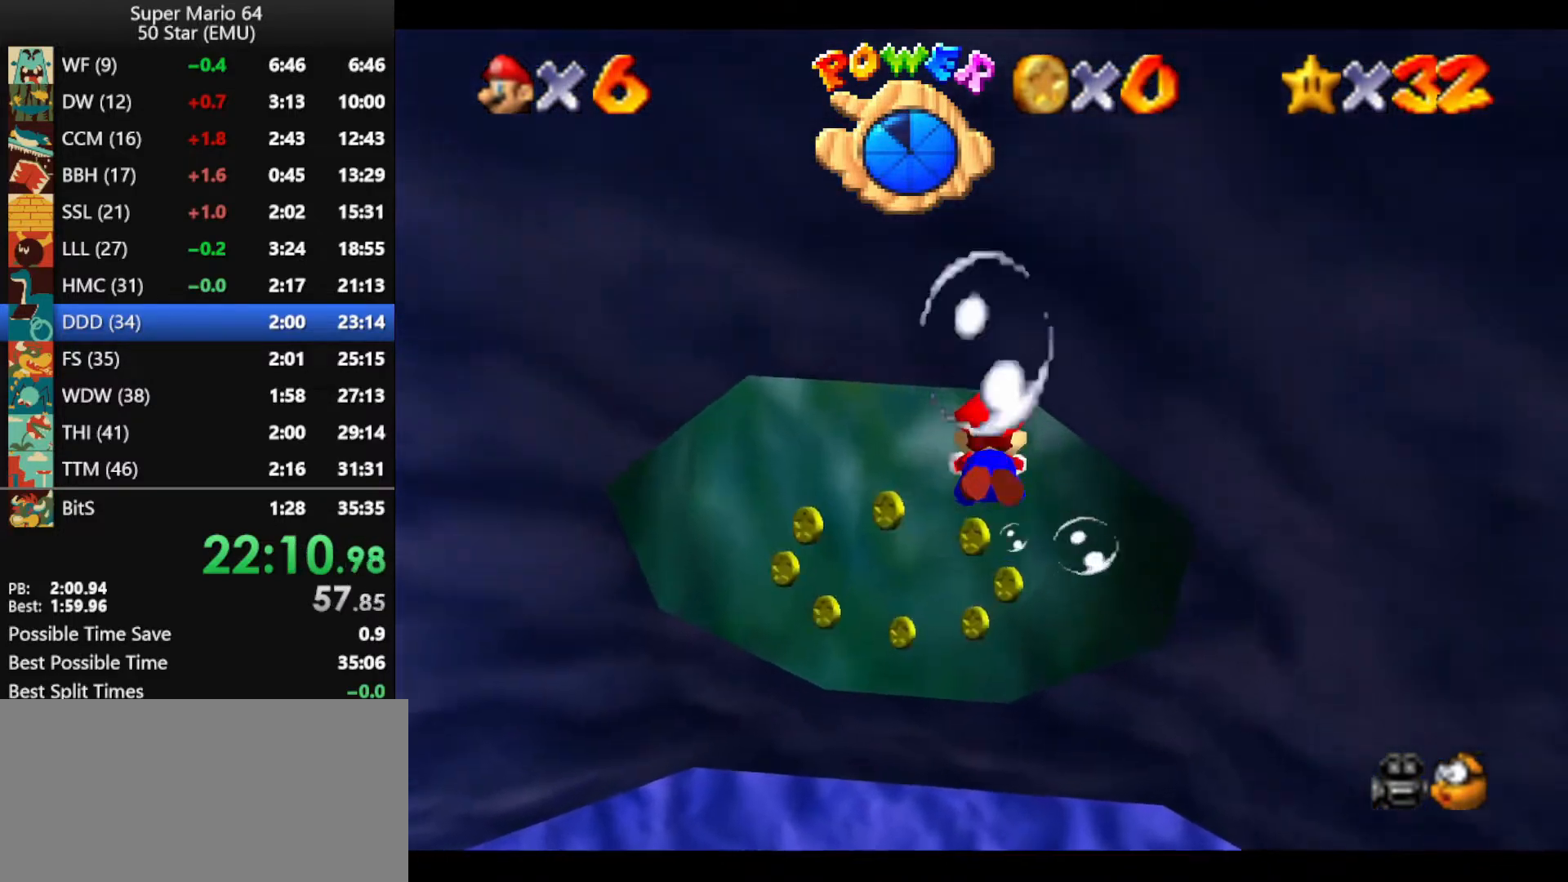
{"buttons": ["A"], "left_stick": "up", "events": [[233, "A", "up"], [467, "A", "down"]]}
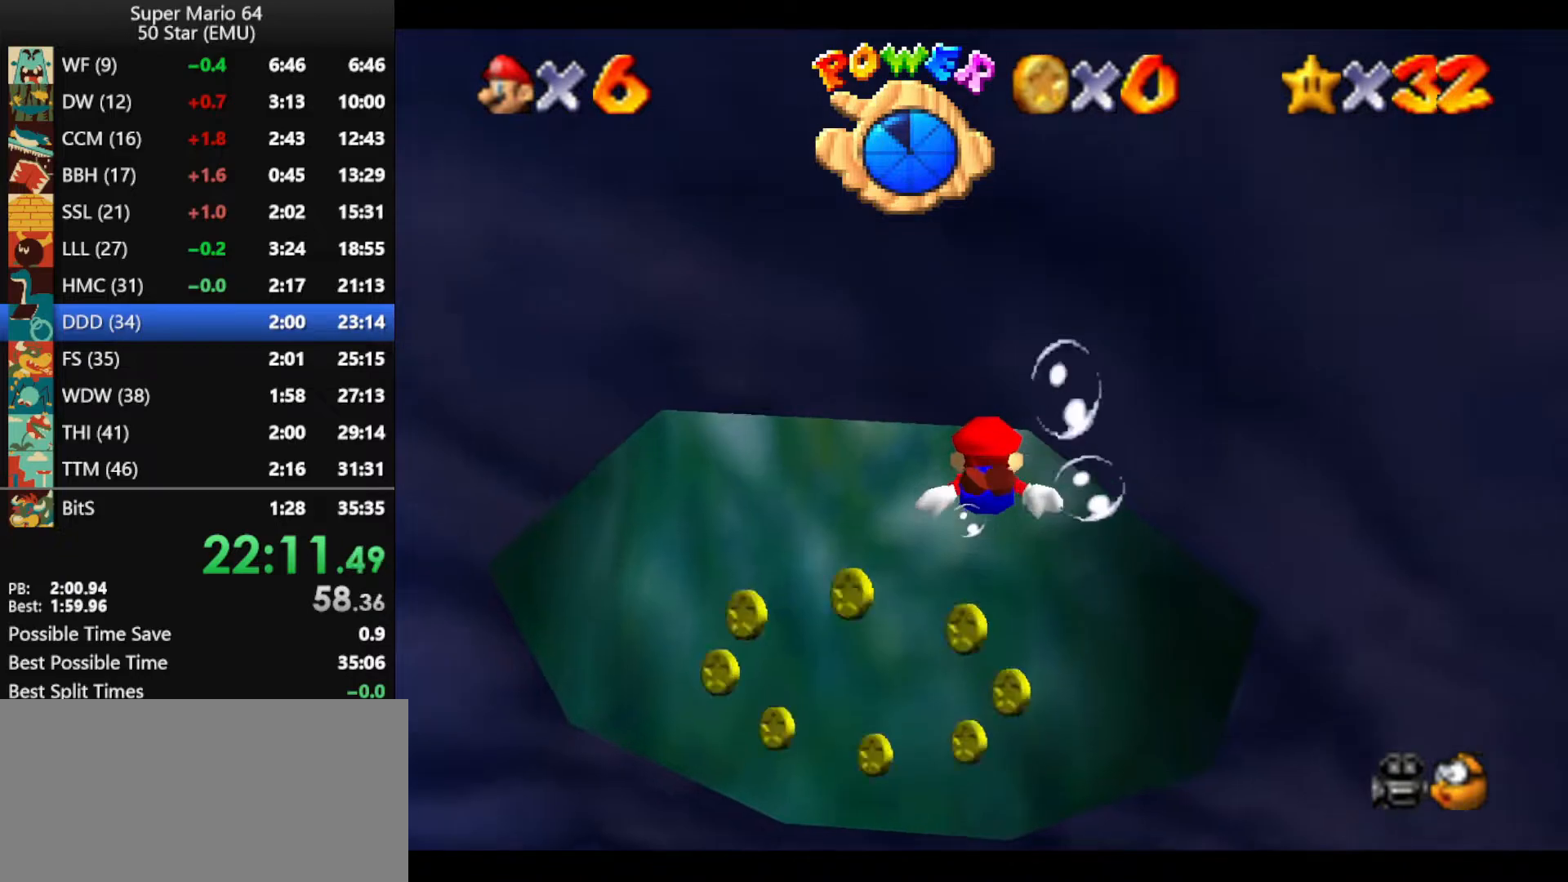
{"buttons": [], "left_stick": "center", "events": [[333, "left_stick", "center"], [367, "A", "up"]]}